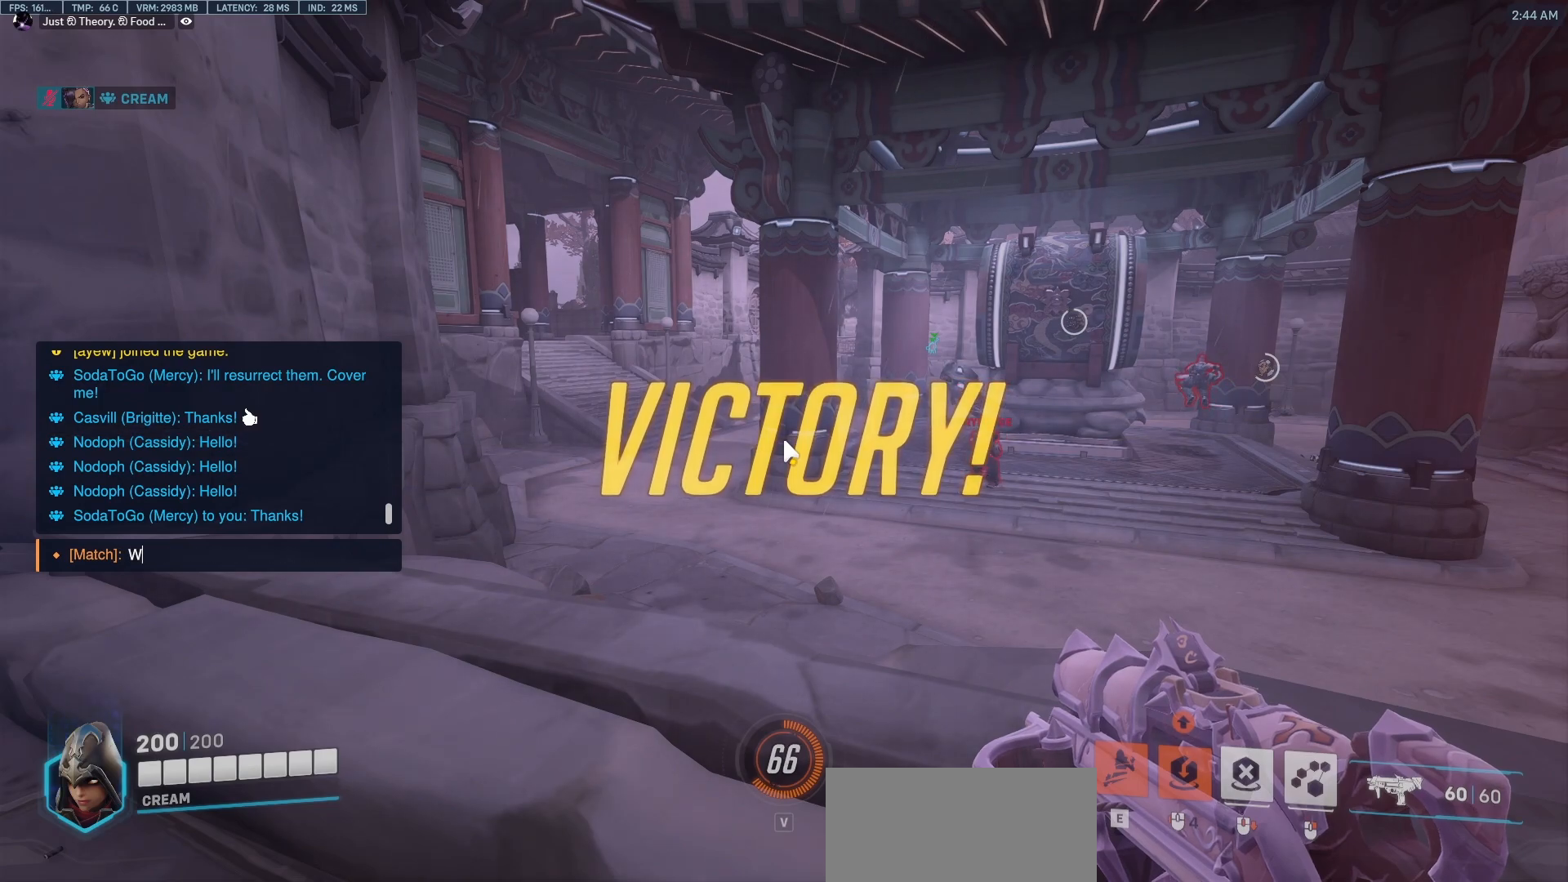
Gameplay with keyboard and mouse; each line is a JSON object with the keys and mouse buttons held at the frame after it. "events" lists presses ("down") and releases ("up") of "a", "c", "ctrl", "d", "e", "f", "q", "r", "s", "shift", "space", "tab", "v", "w", "x", "z", "mouse_left", "mouse_wheel", "mouse_right", "mouse_mb4" and "mouse_mb5" between this image and that frame as [ms after this image, input, new state], when the widget could be followed in between. "mouse_left", "mouse_wheel", "mouse_right", "mouse_mb4", "mouse_mb5" = the "left", "wheel", "right", "mb4", "mb5" buttons of the "mouse" list. No other keys are recorded. "wheel" means that the mouse wheel is clicked or scrolled. Mouse movement is not recorded.
{"keys": ["e", "r"], "mouse": [], "events": [[33, "shift", "up"], [67, "w", "up"], [167, "e", "down"], [250, "e", "up"], [400, "r", "down"], [500, "e", "down"]]}
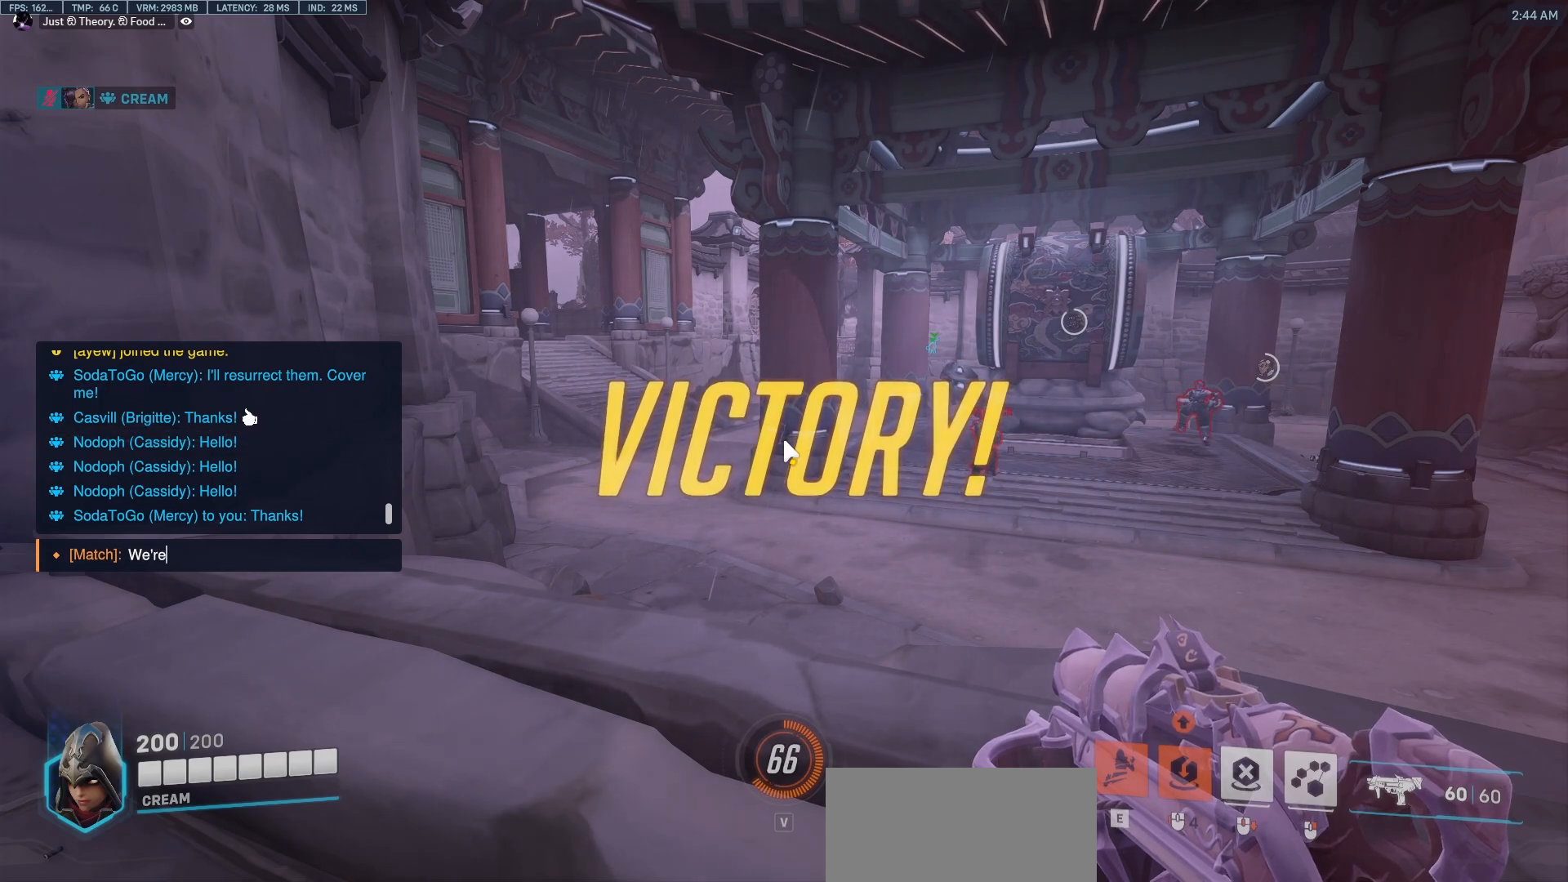
{"keys": ["space"], "mouse": [], "events": [[33, "r", "up"], [33, "space", "down"], [83, "e", "up"], [183, "space", "up"], [233, "s", "down"], [317, "s", "up"], [417, "space", "down"]]}
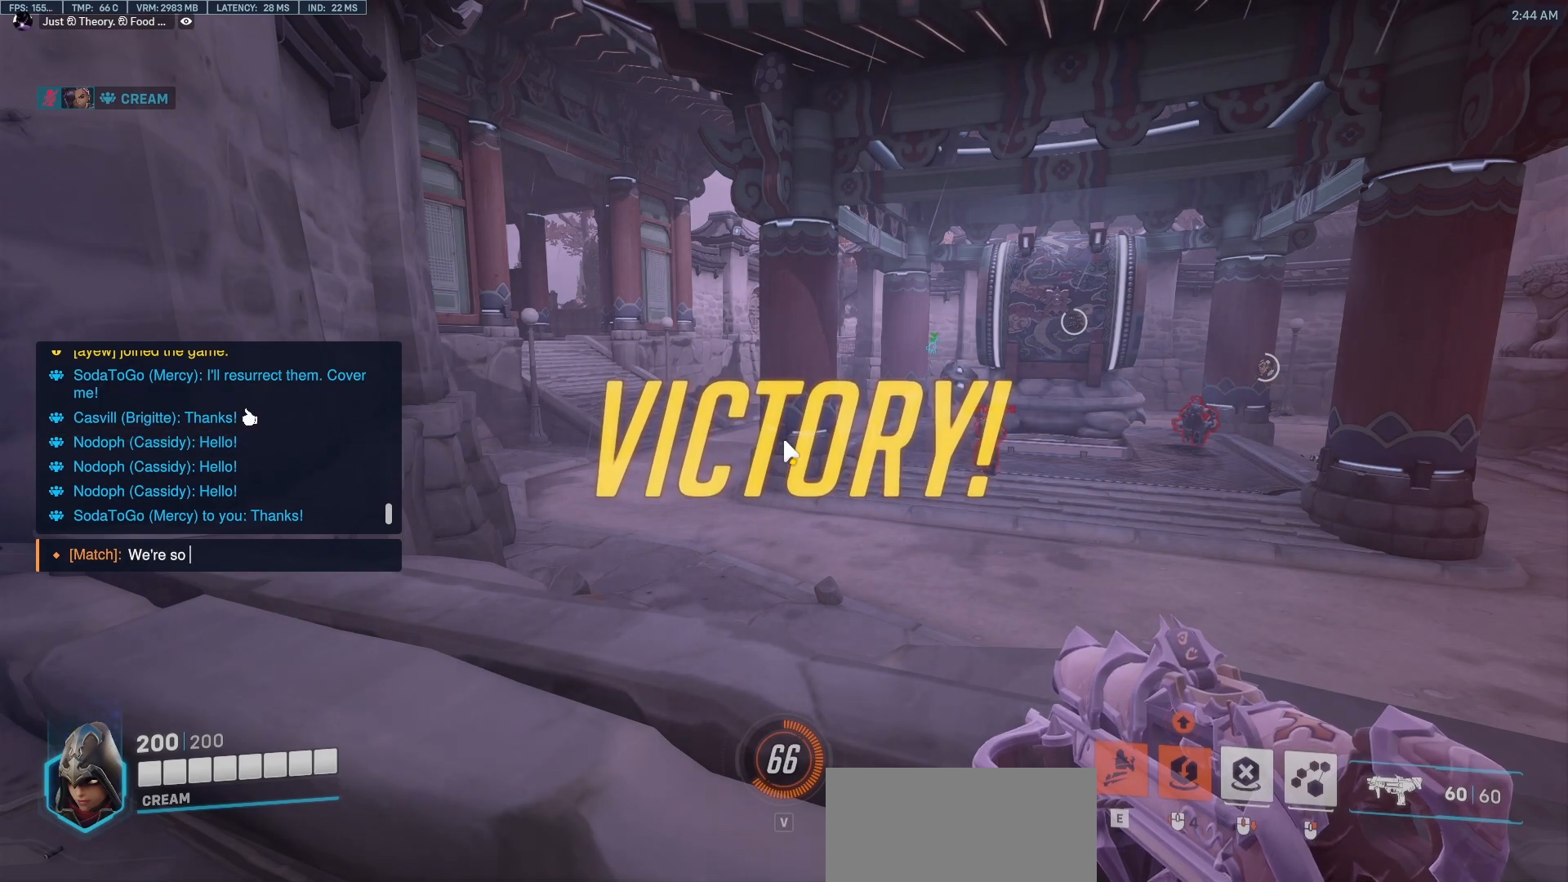
{"keys": ["r"], "mouse": [], "events": [[50, "s", "down"], [50, "space", "up"], [200, "s", "up"], [433, "r", "down"]]}
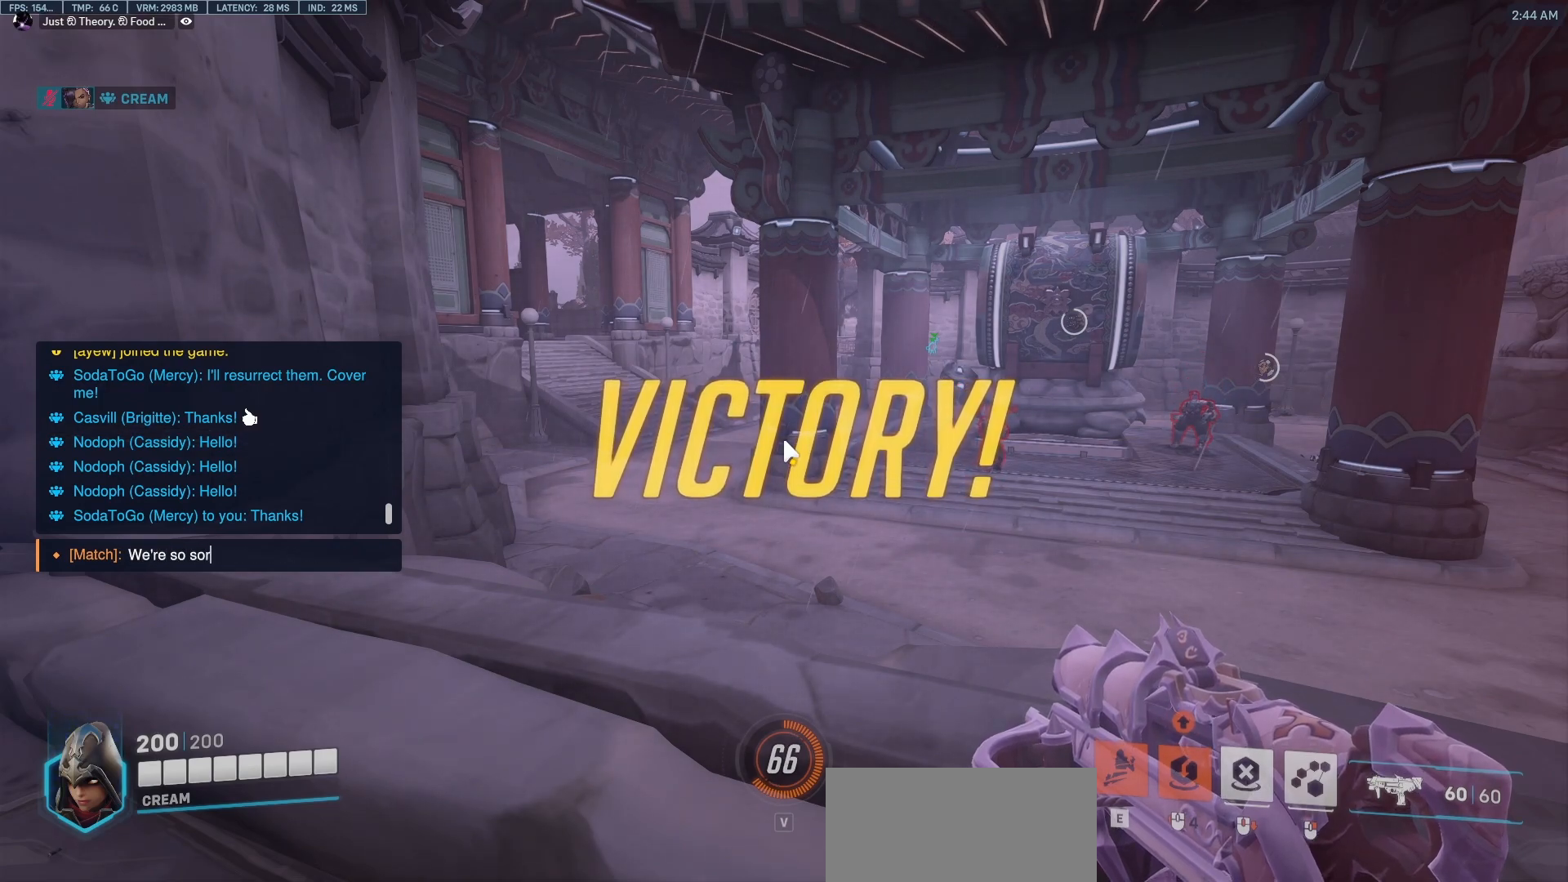
{"keys": [], "mouse": [], "events": [[17, "r", "up"], [83, "r", "down"], [117, "r", "up"], [350, "space", "down"], [500, "space", "up"]]}
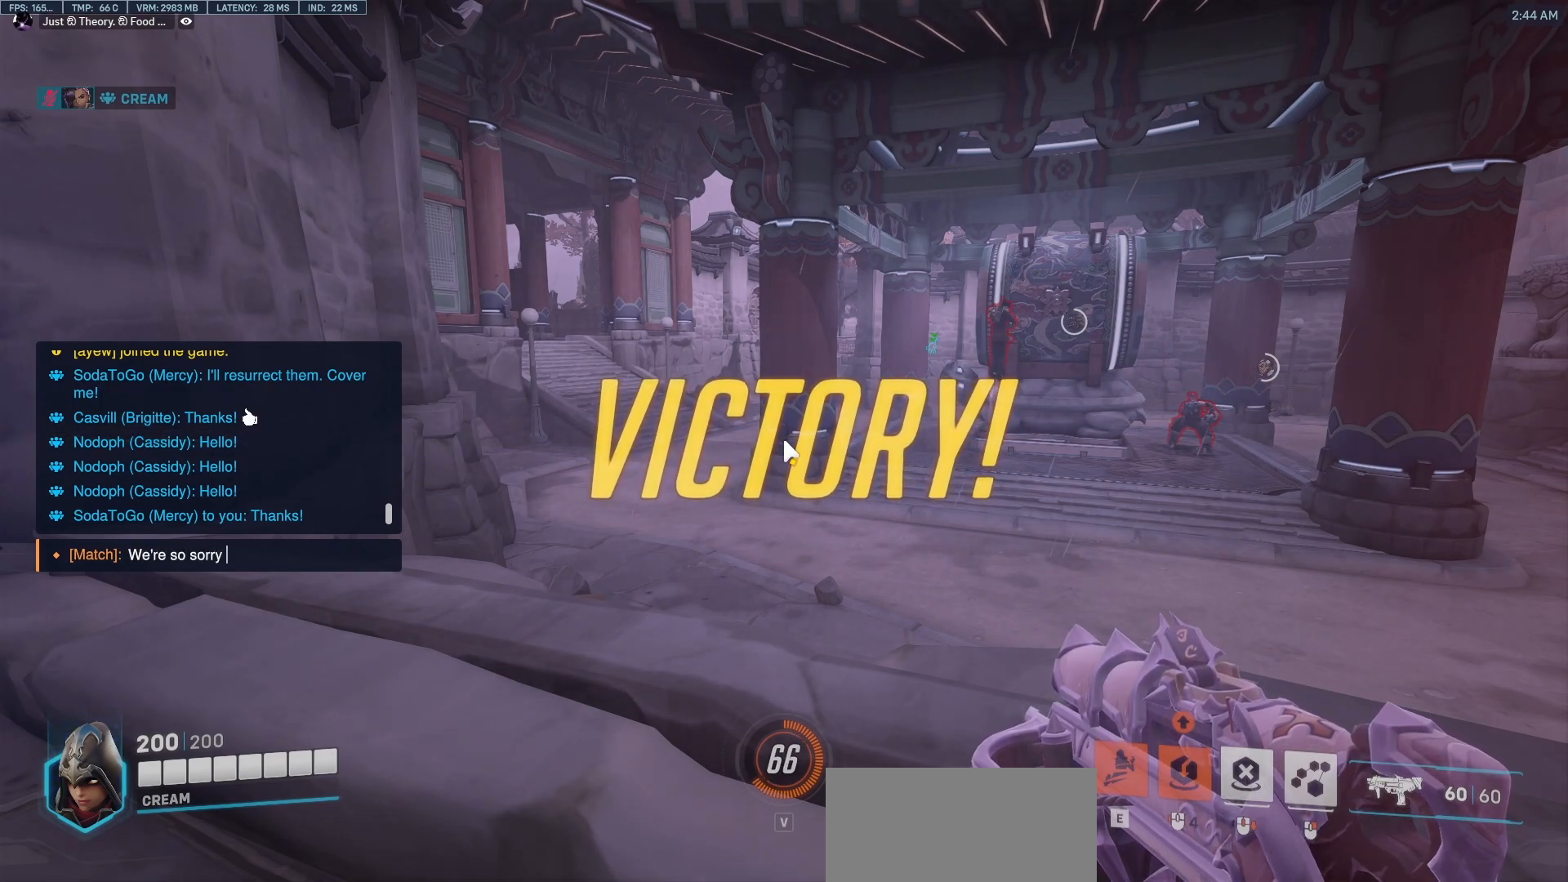
{"keys": [], "mouse": [], "events": [[33, "f", "down"], [83, "f", "up"], [233, "r", "down"], [317, "r", "up"], [317, "space", "down"], [367, "space", "up"]]}
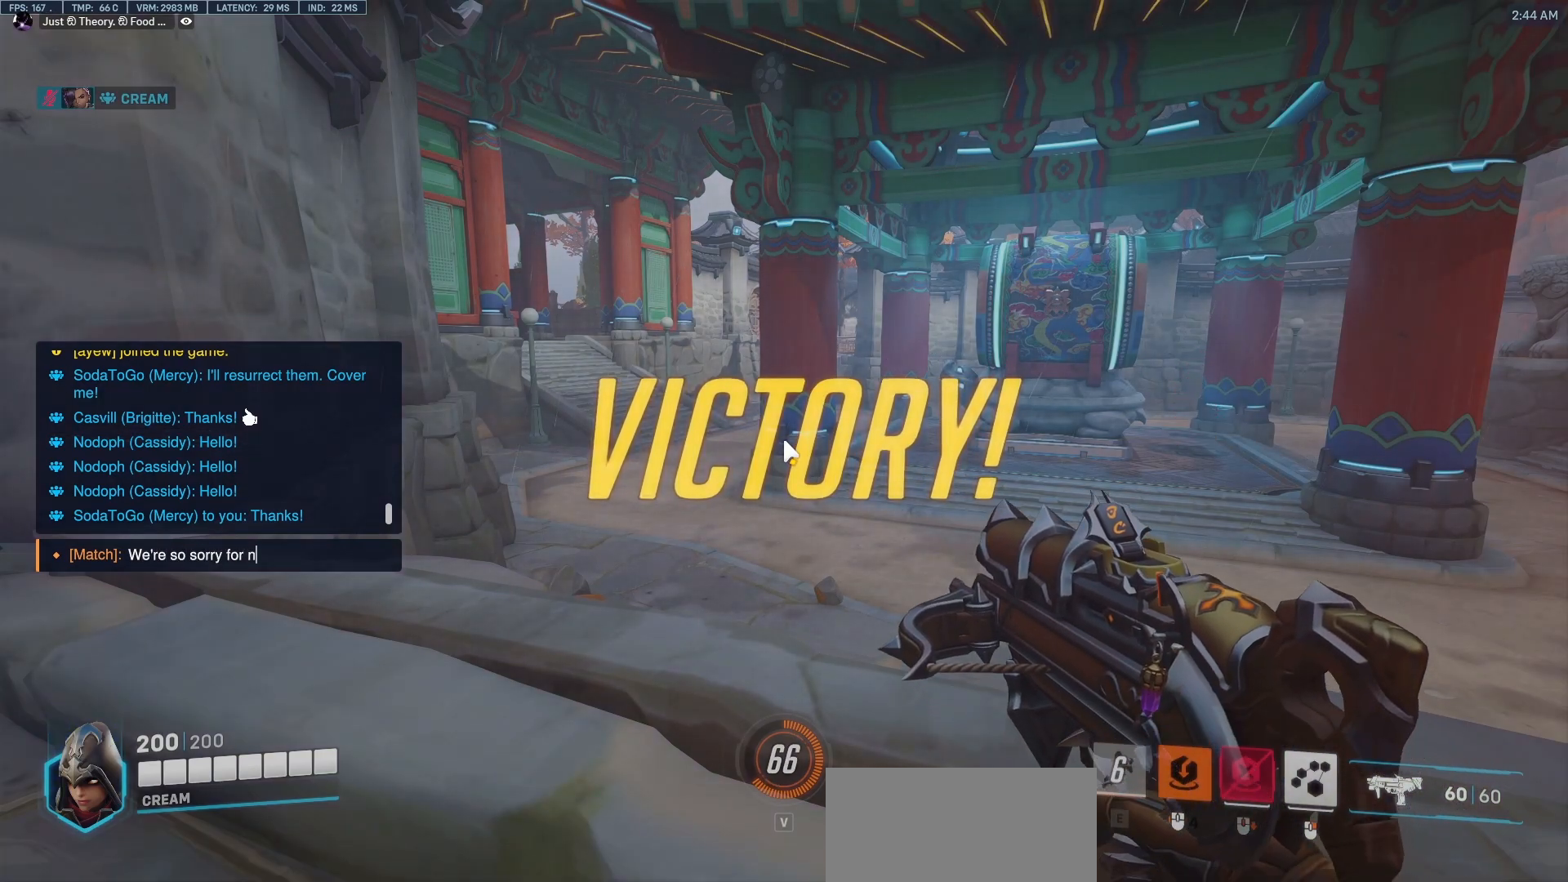
{"keys": ["a", "c"], "mouse": [], "events": [[250, "space", "down"], [383, "space", "up"], [433, "c", "down"], [483, "a", "down"]]}
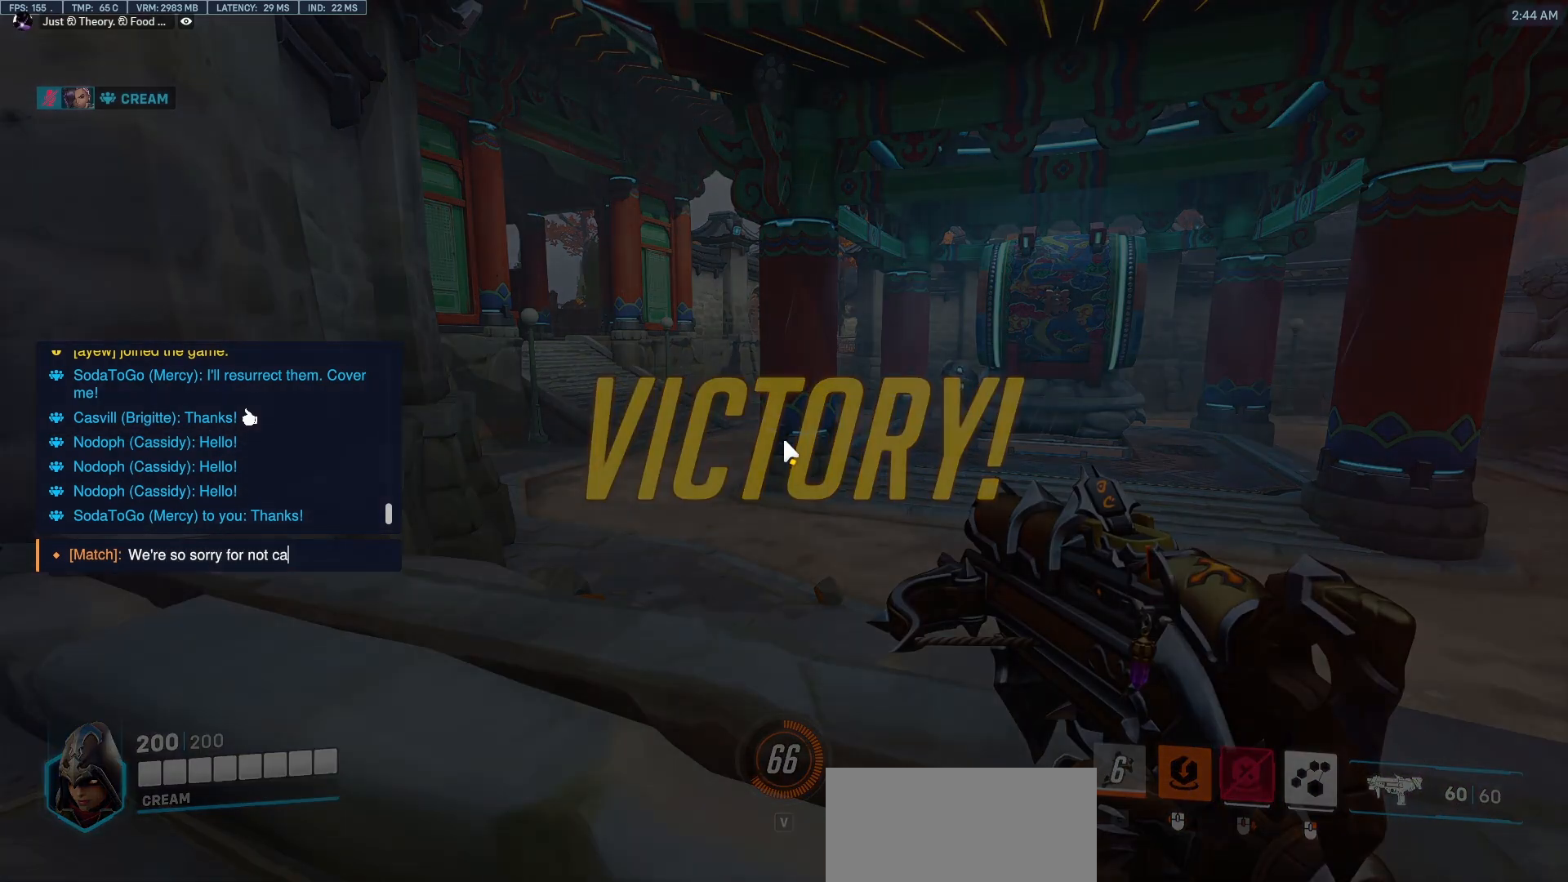
{"keys": [], "mouse": [], "events": [[17, "c", "up"], [67, "a", "up"]]}
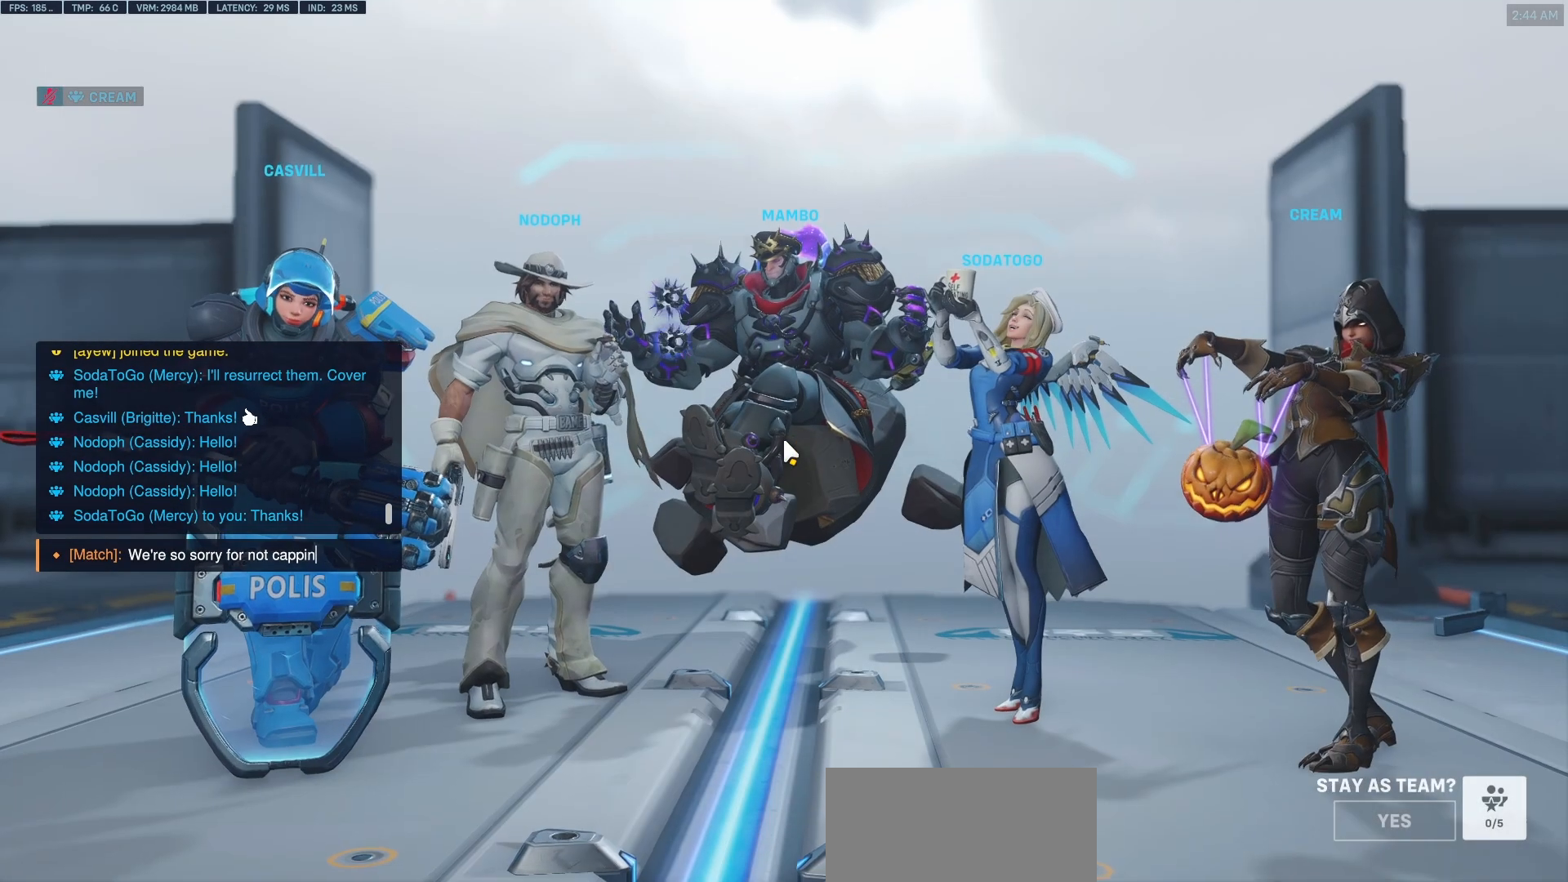
{"keys": [], "mouse": [], "events": []}
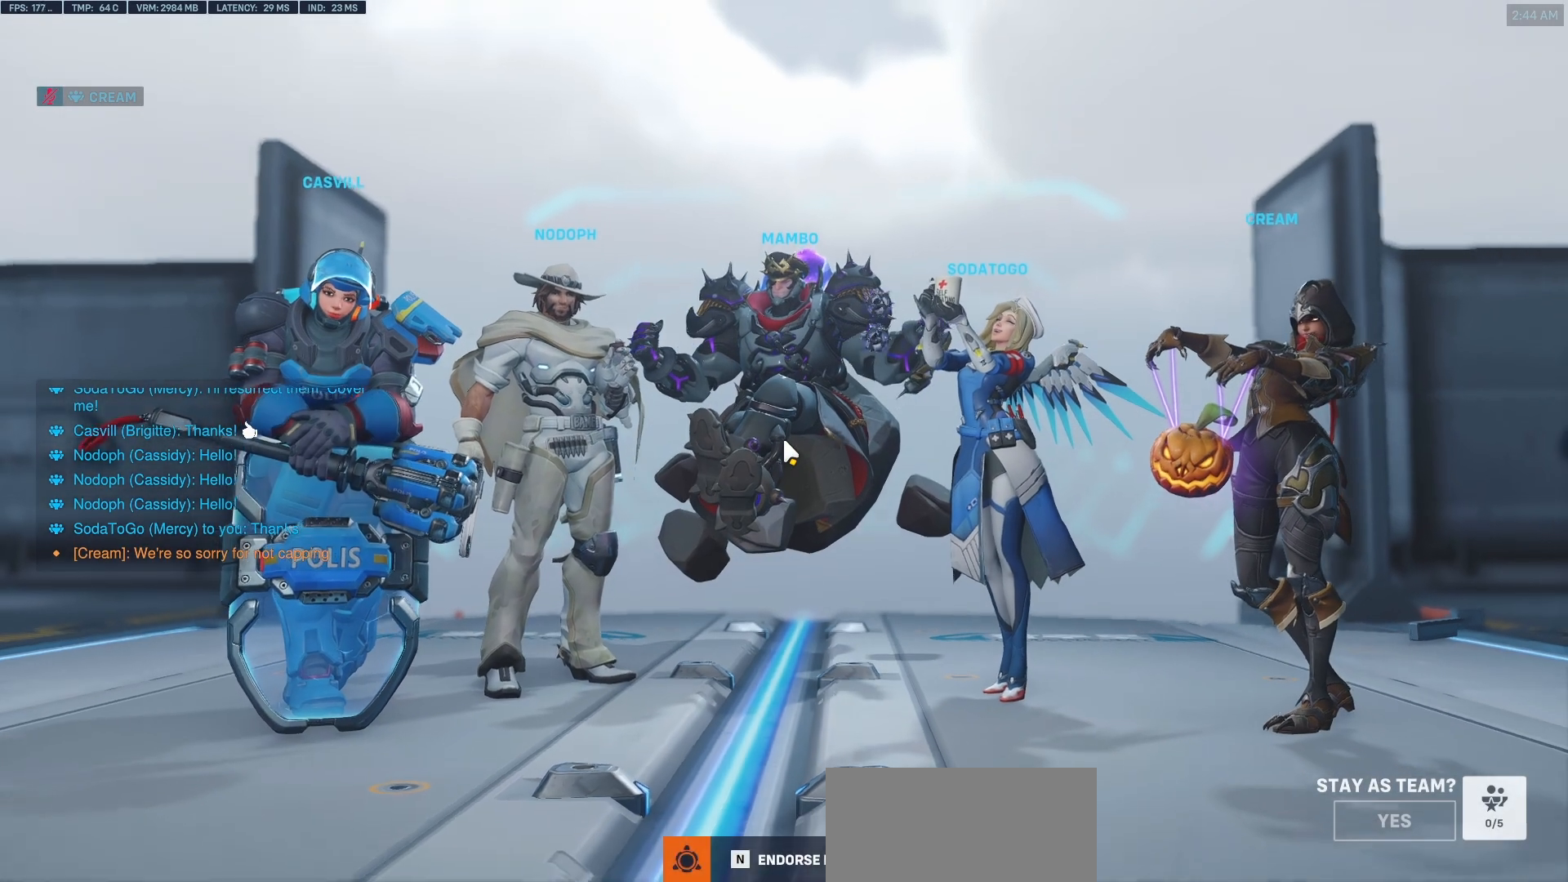
{"keys": [], "mouse": [], "events": []}
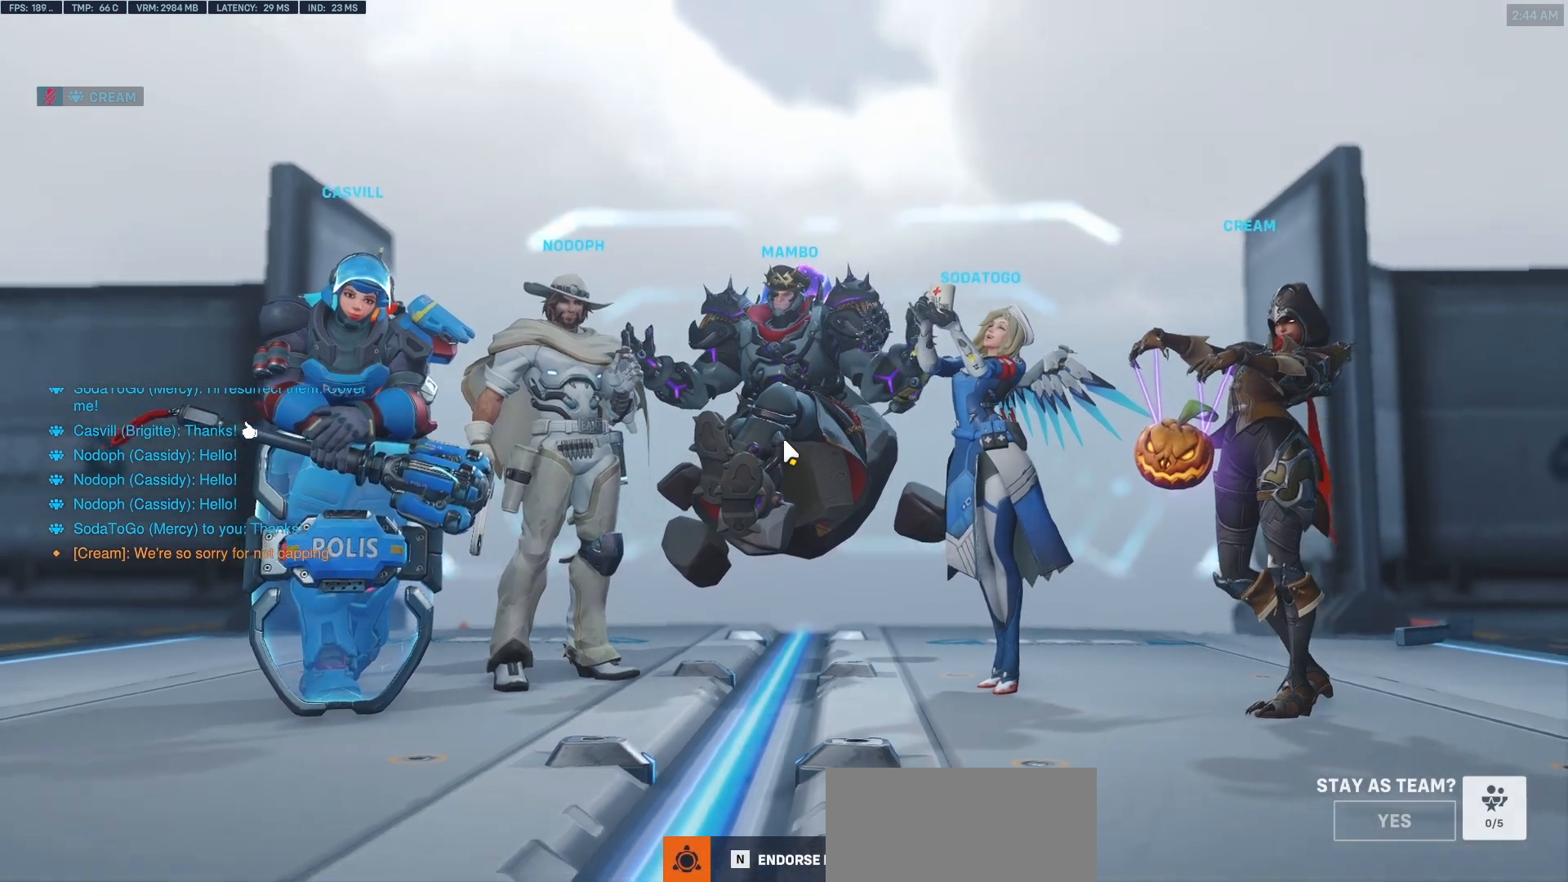
{"keys": [], "mouse": [], "events": []}
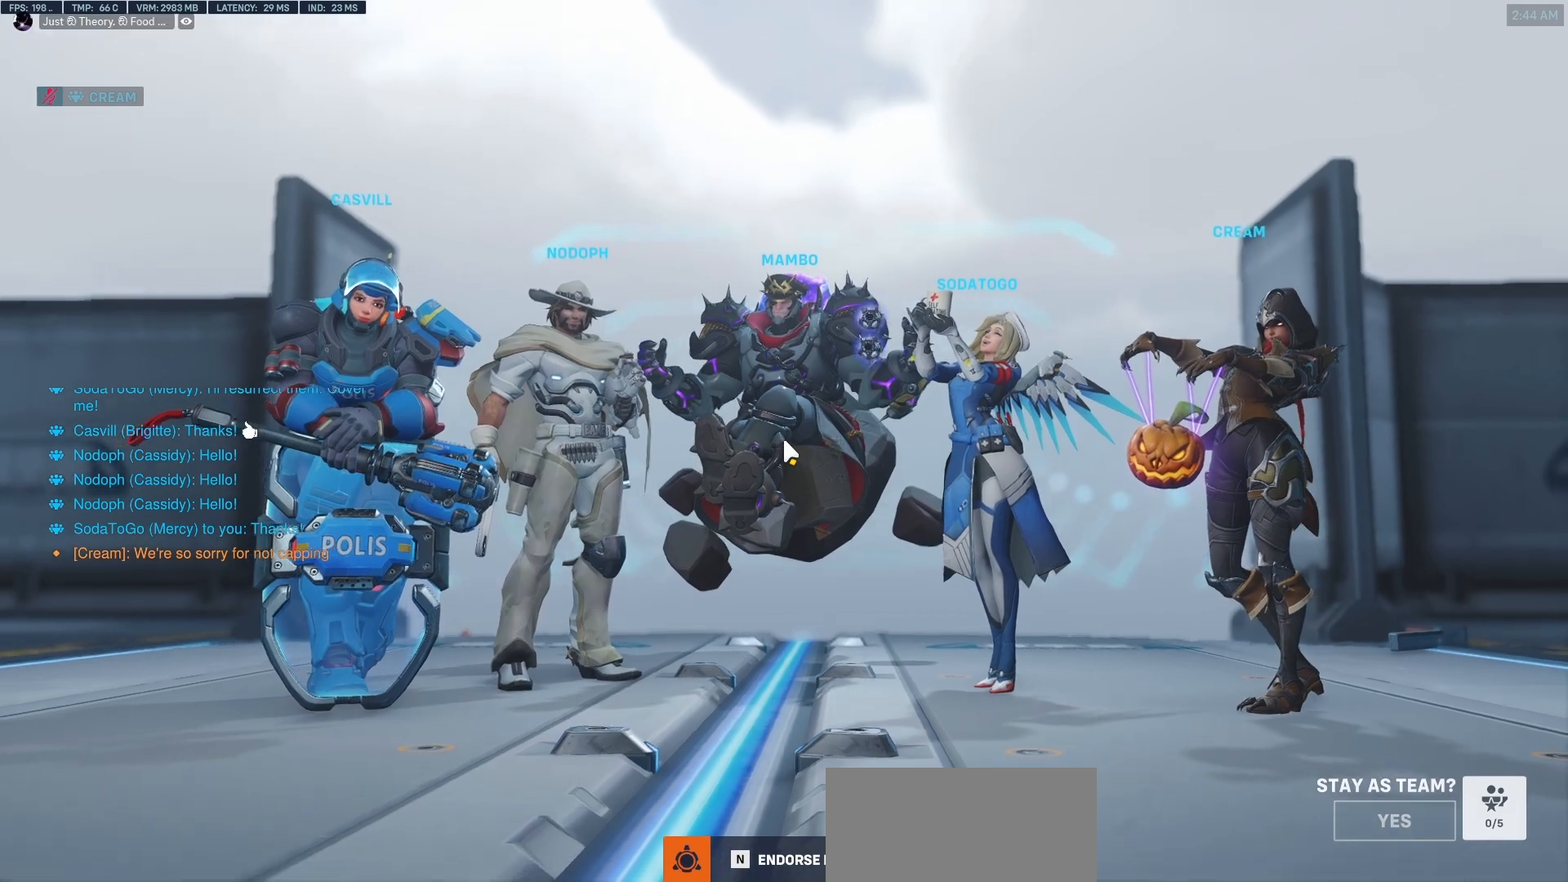
{"keys": [], "mouse": [], "events": []}
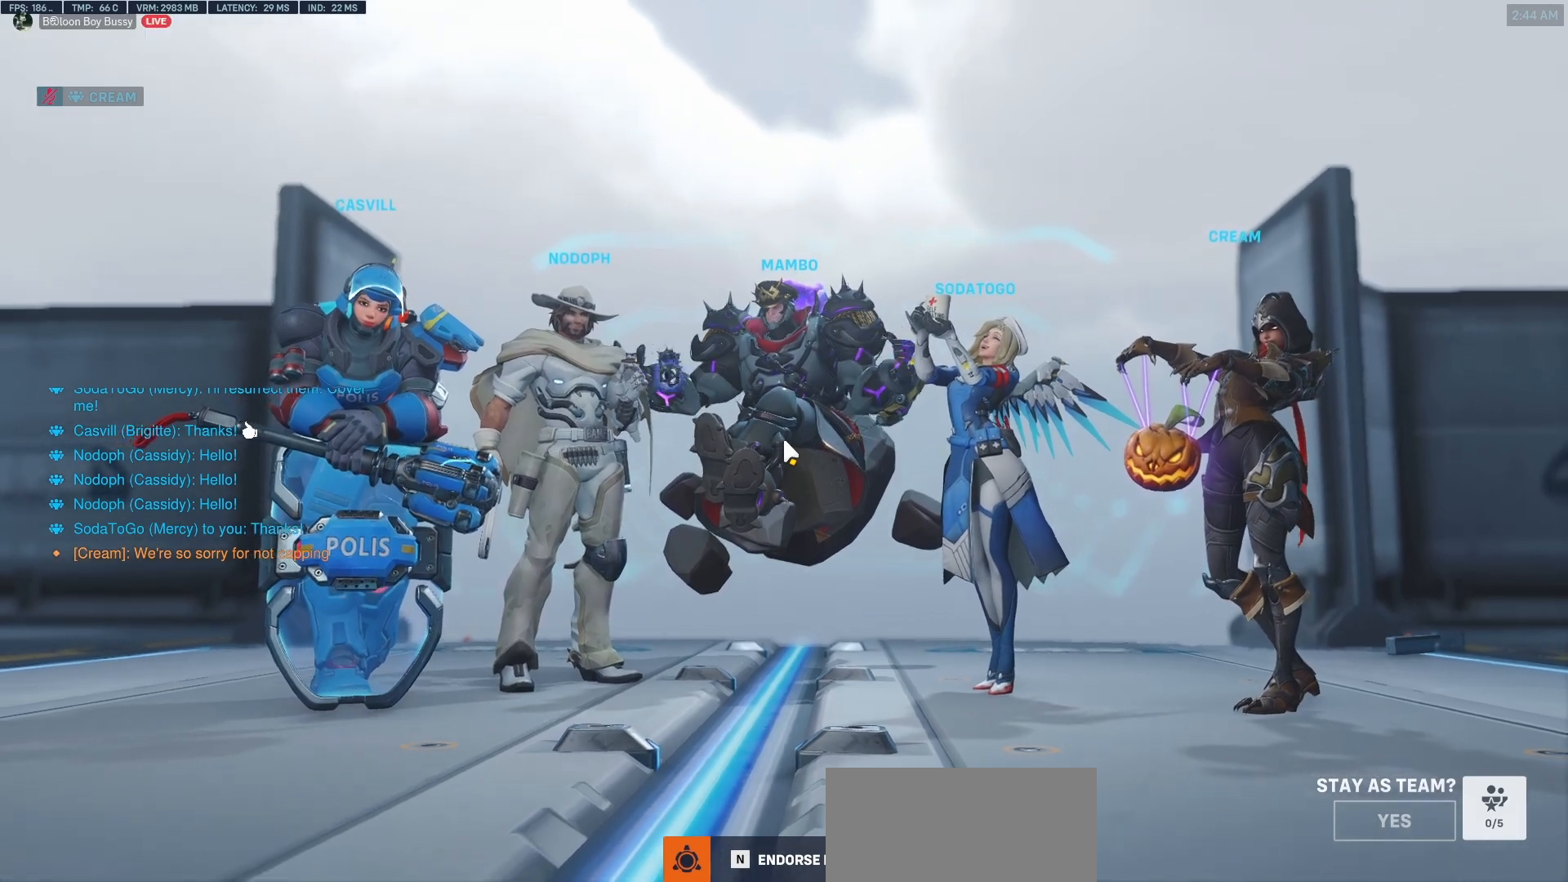
{"keys": [], "mouse": [], "events": []}
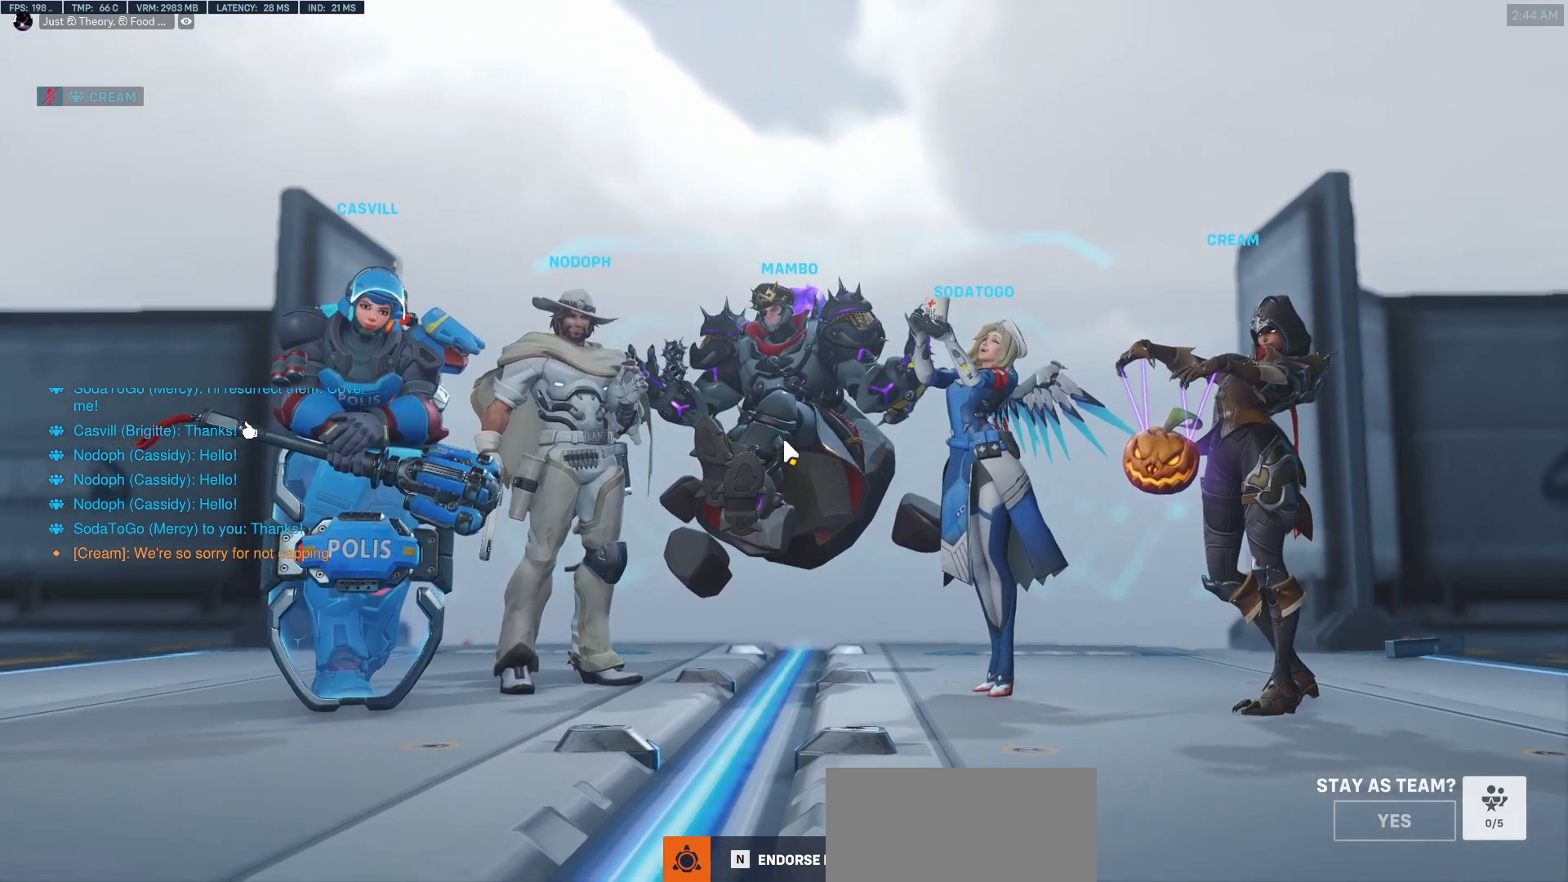
{"keys": [], "mouse": [], "events": []}
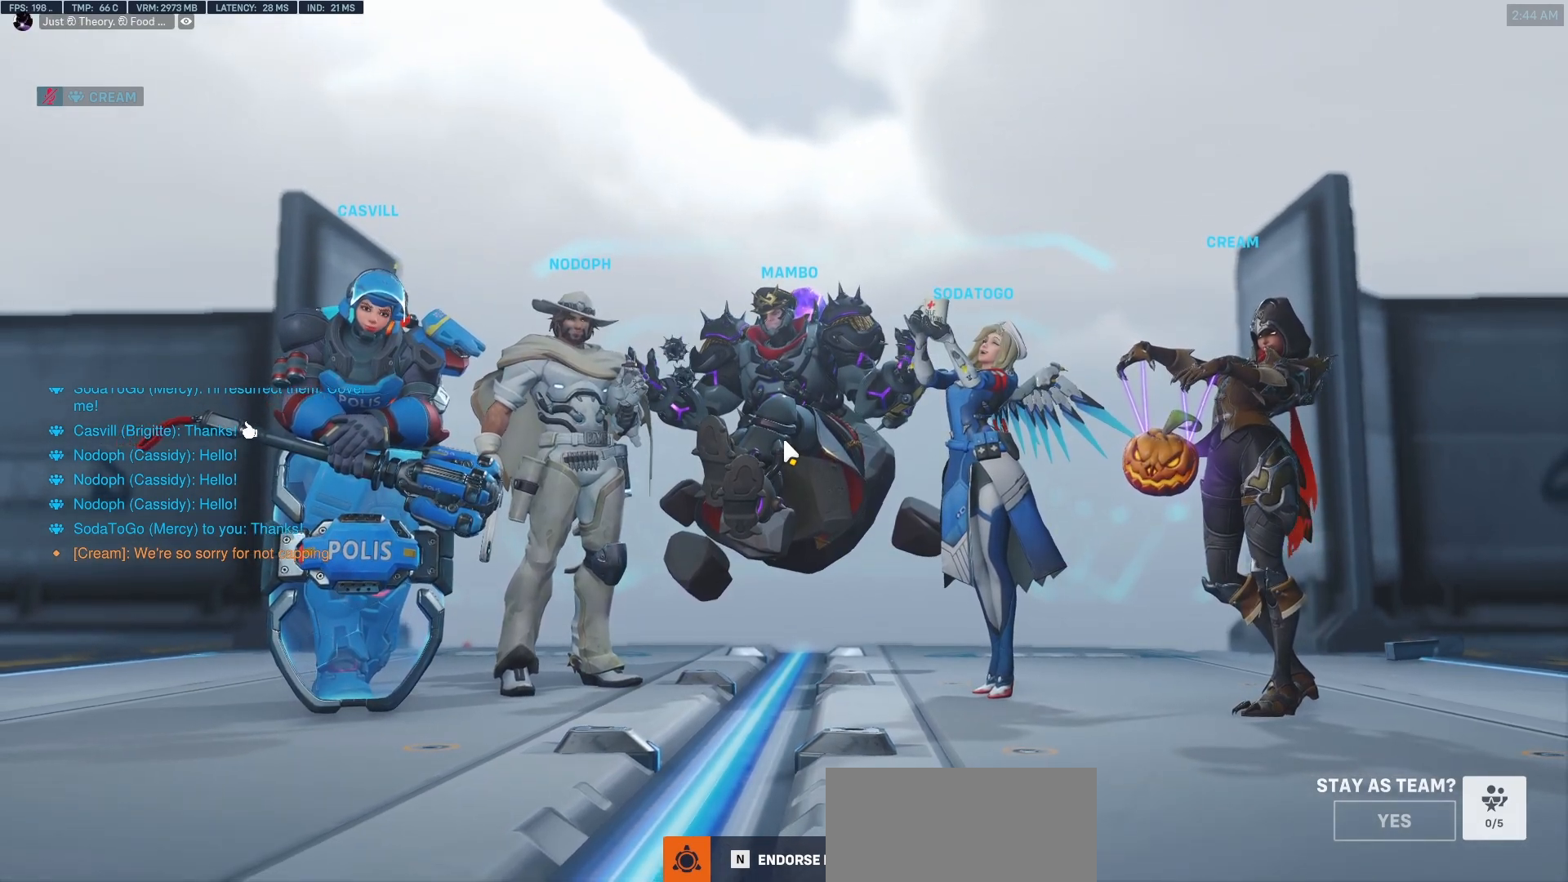
{"keys": [], "mouse": [], "events": []}
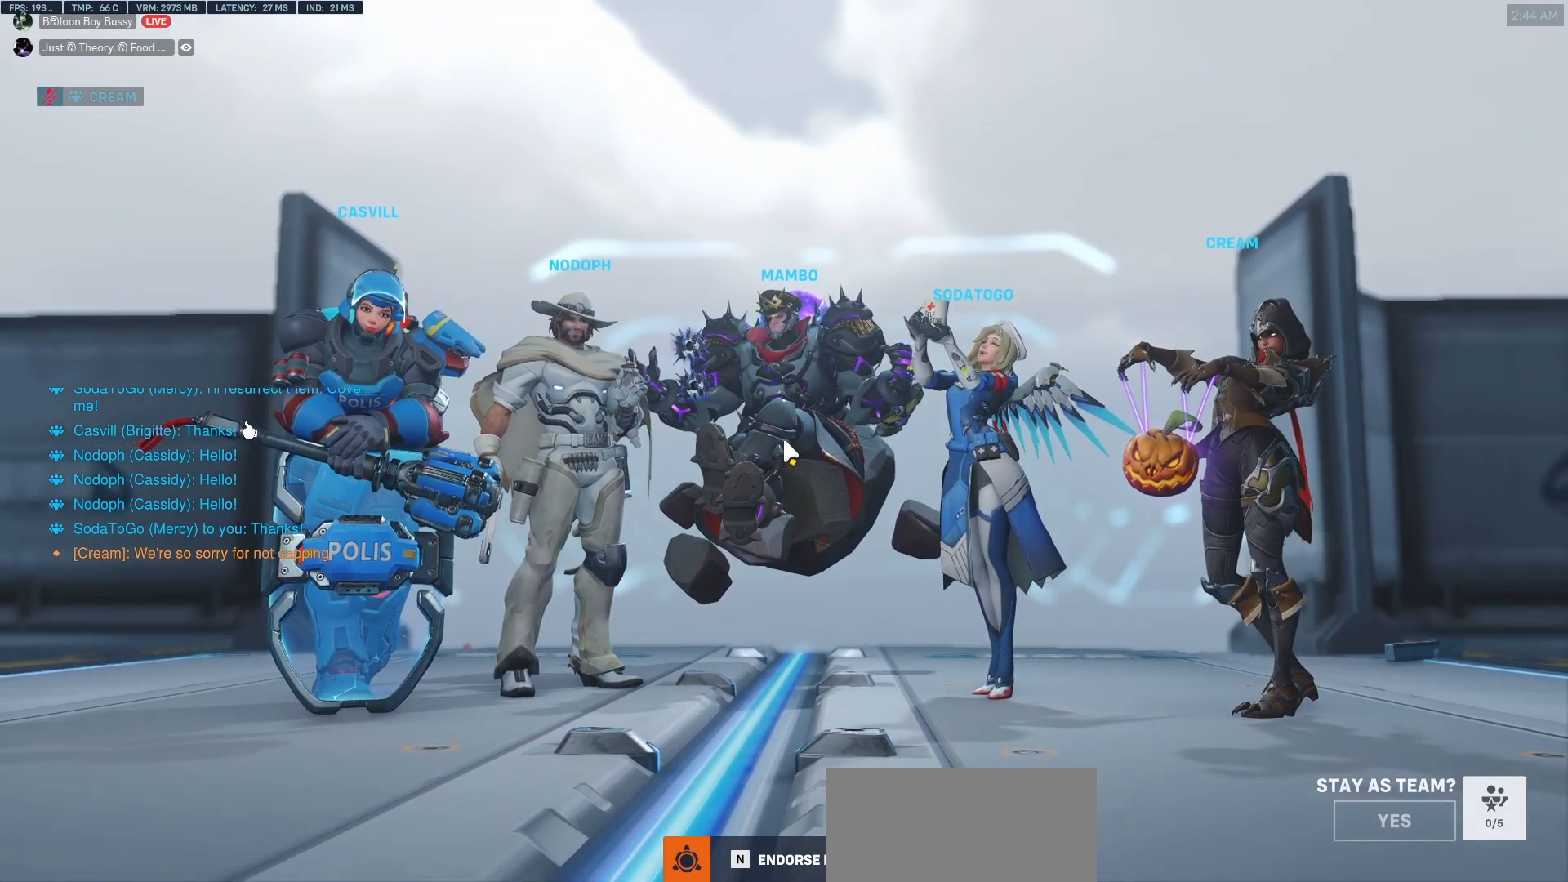
{"keys": [], "mouse": [], "events": []}
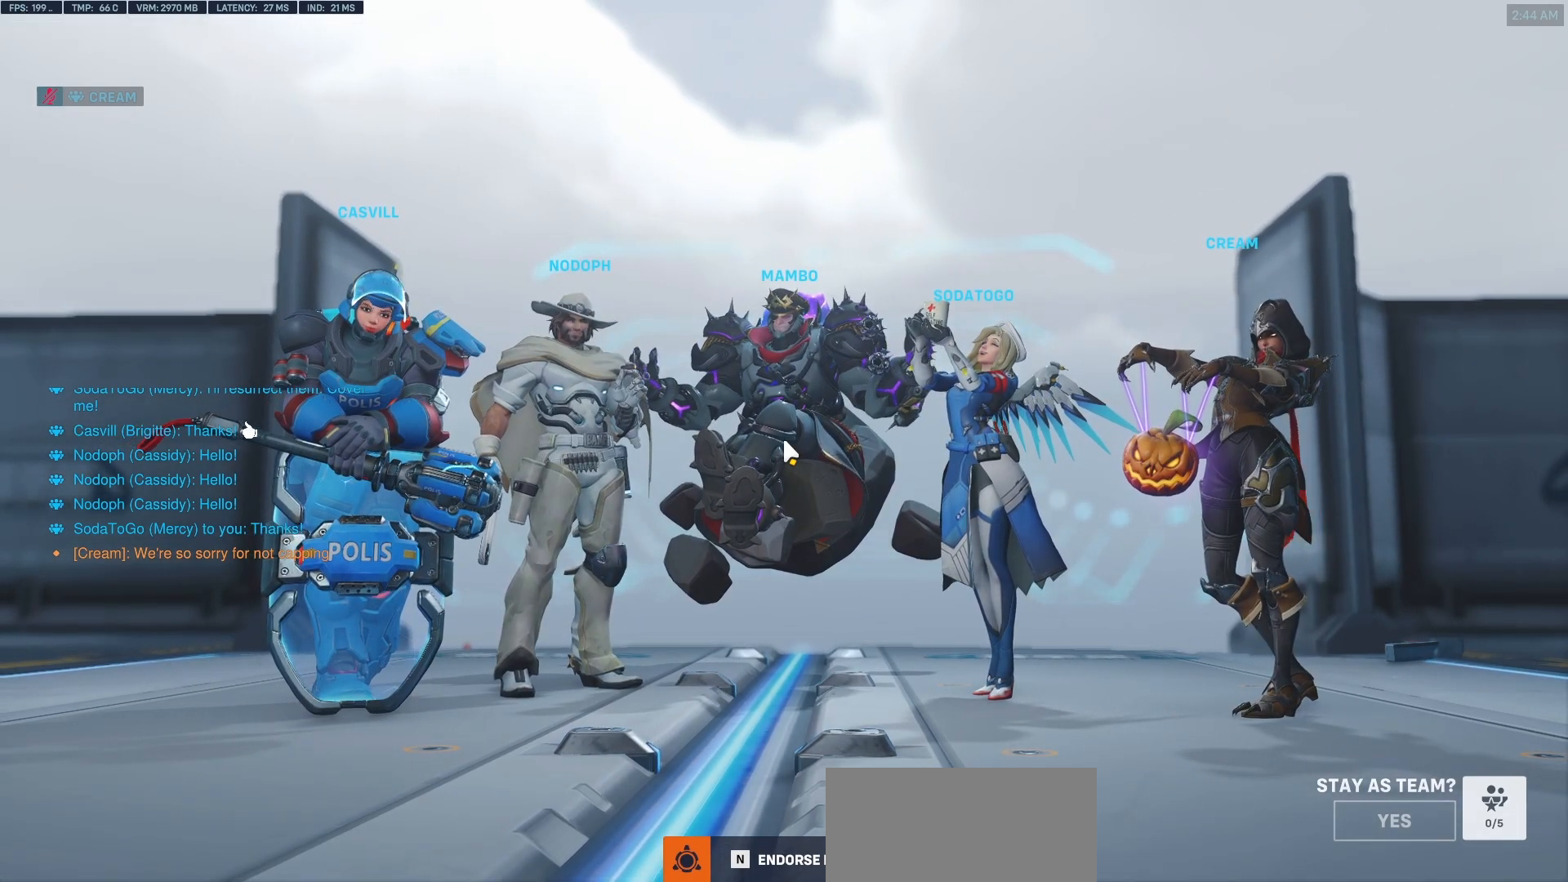
{"keys": [], "mouse": [], "events": []}
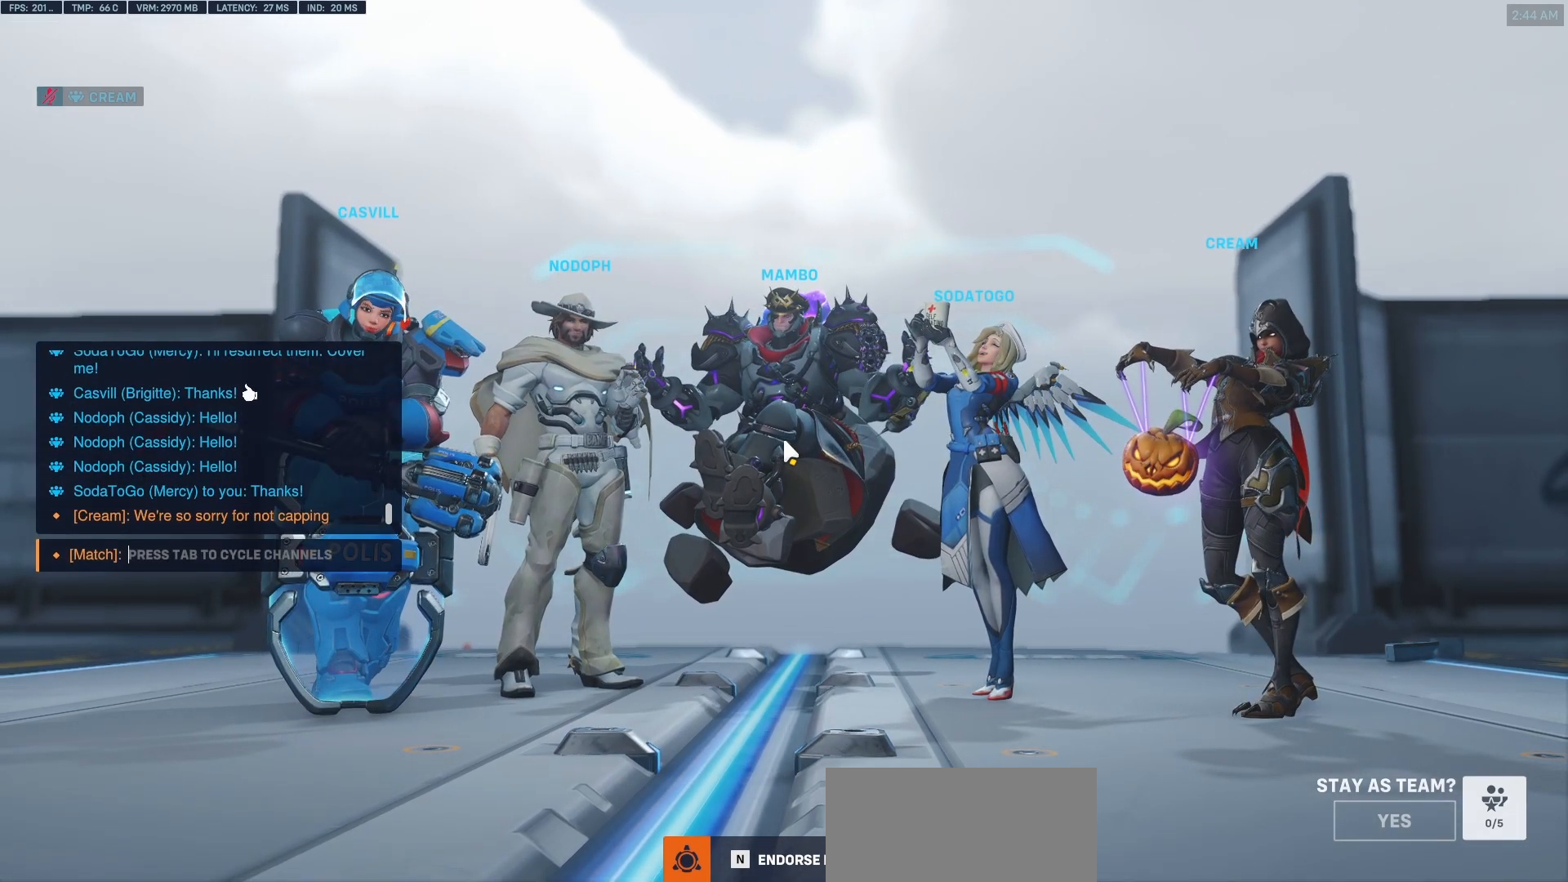
{"keys": ["shift"], "mouse": [], "events": [[417, "shift", "down"]]}
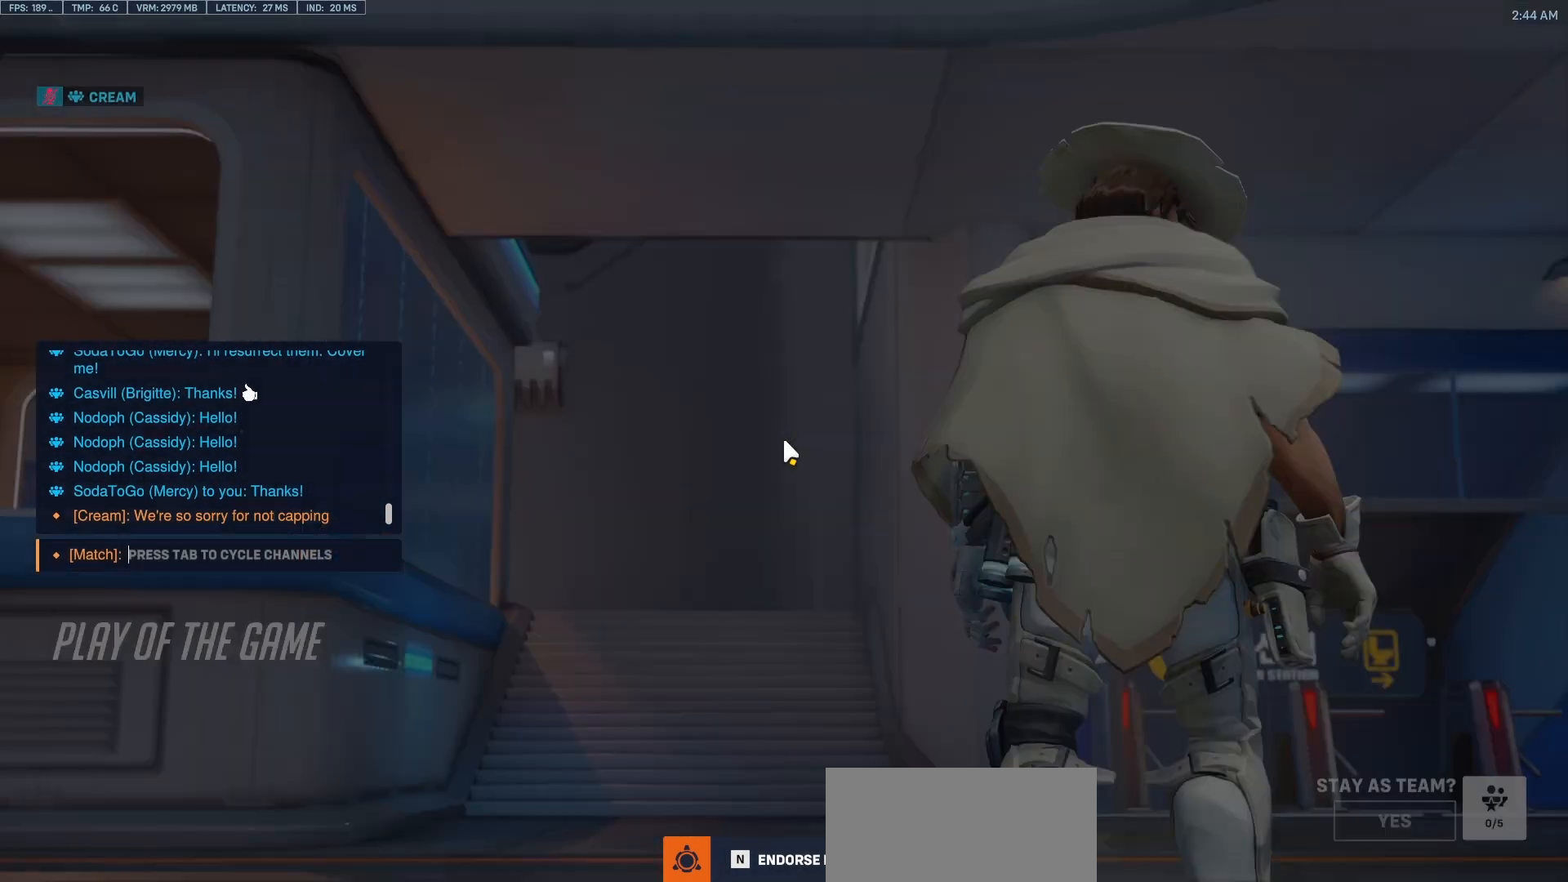
{"keys": ["s"], "mouse": [], "events": [[100, "w", "down"], [200, "shift", "up"], [200, "w", "up"], [250, "e", "down"], [333, "e", "up"], [383, "space", "down"], [483, "s", "down"], [483, "space", "up"]]}
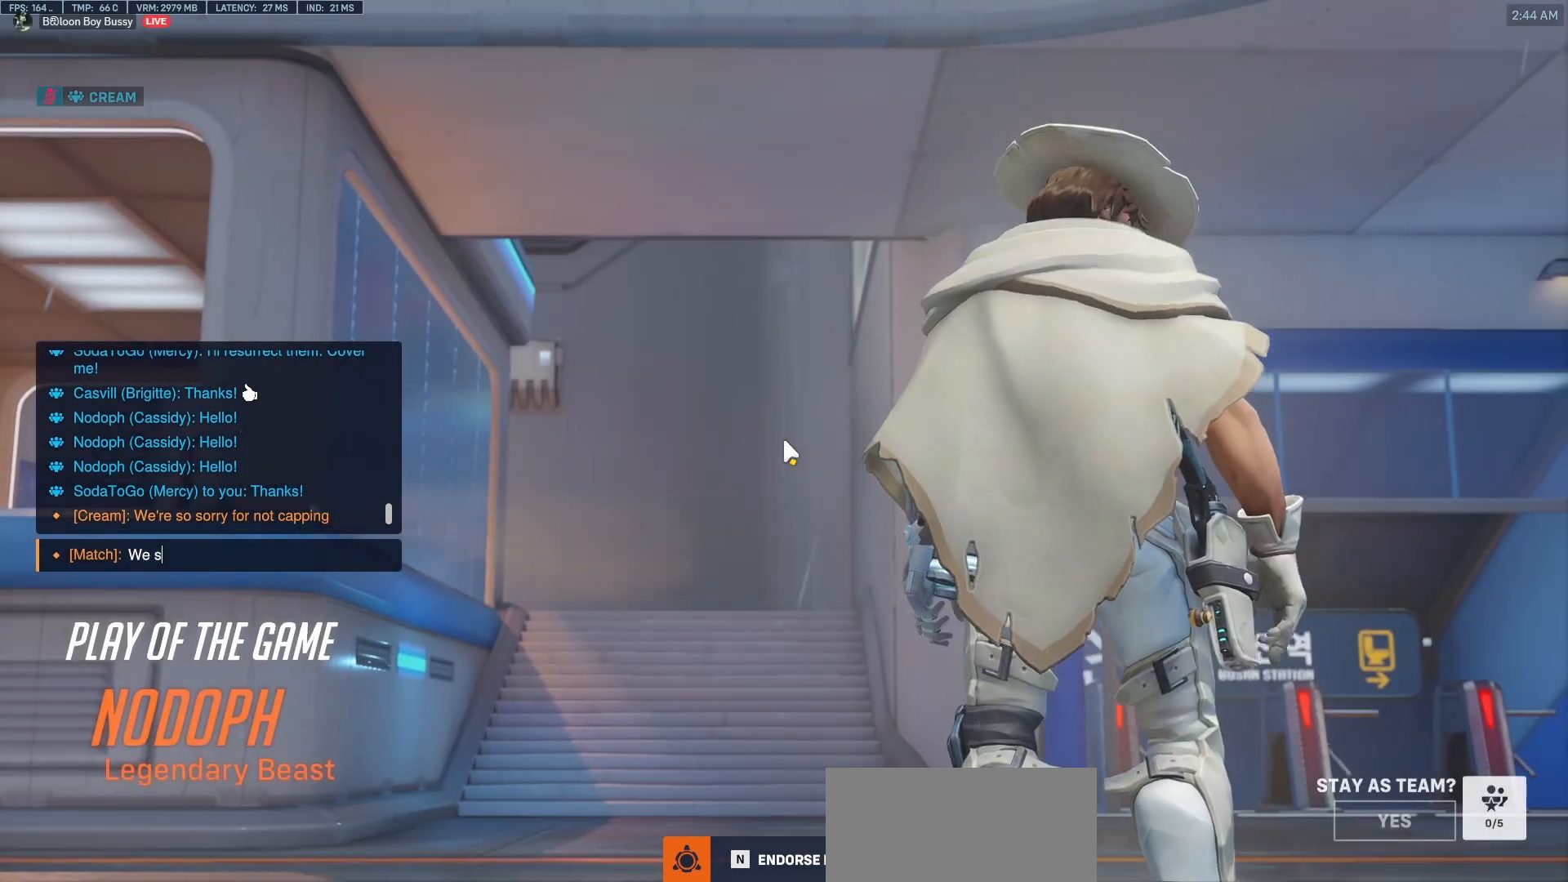
{"keys": [], "mouse": [], "events": [[117, "s", "up"], [317, "r", "down"], [350, "a", "down"], [400, "r", "up"], [500, "a", "up"]]}
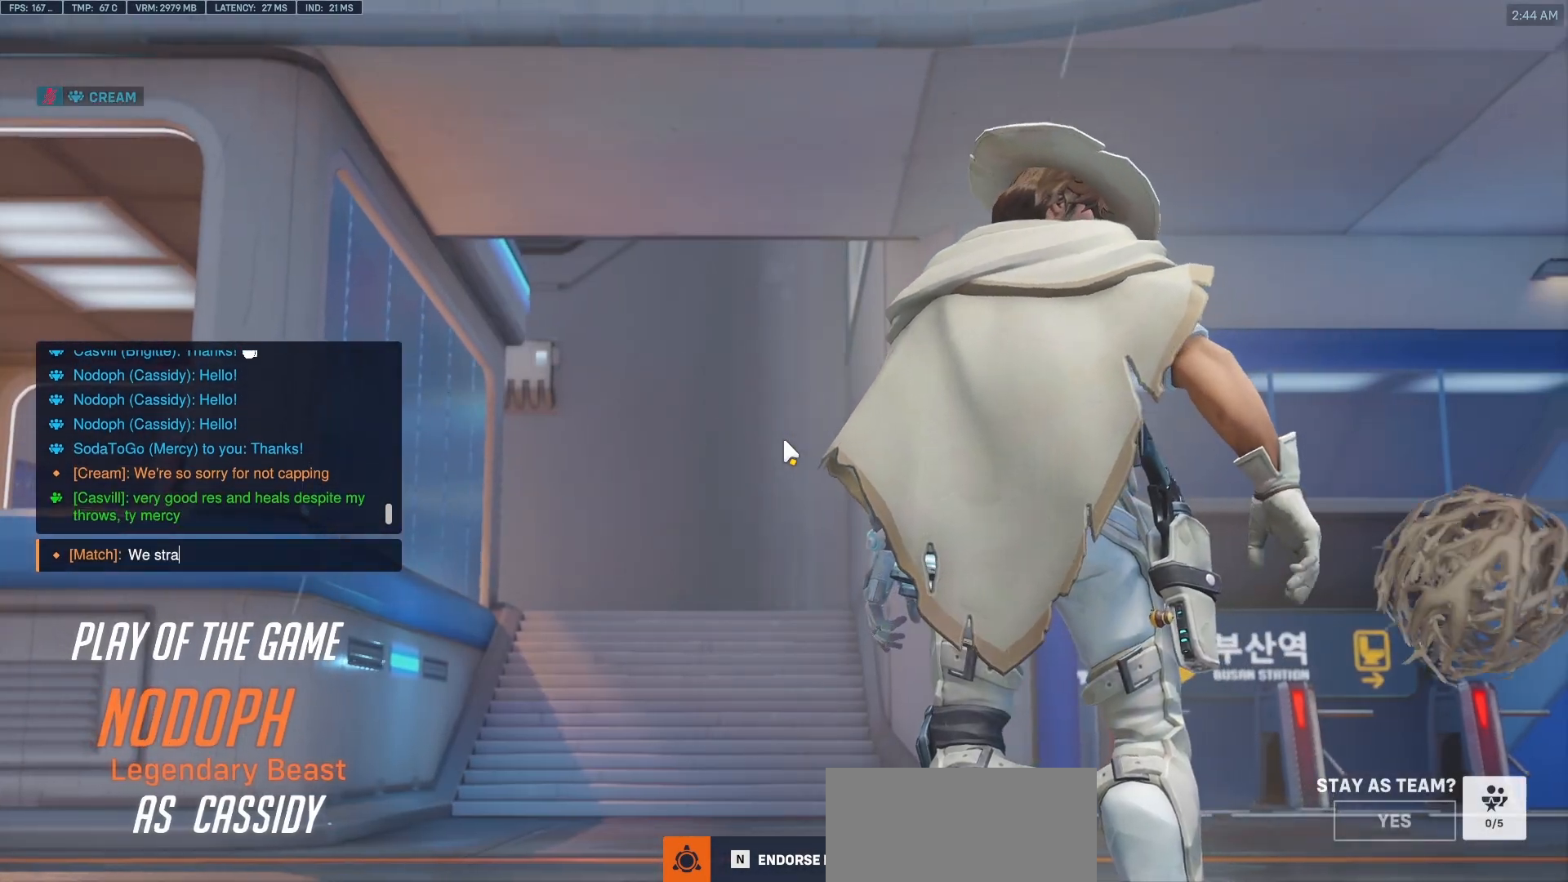
{"keys": ["space"], "mouse": [], "events": [[467, "space", "down"]]}
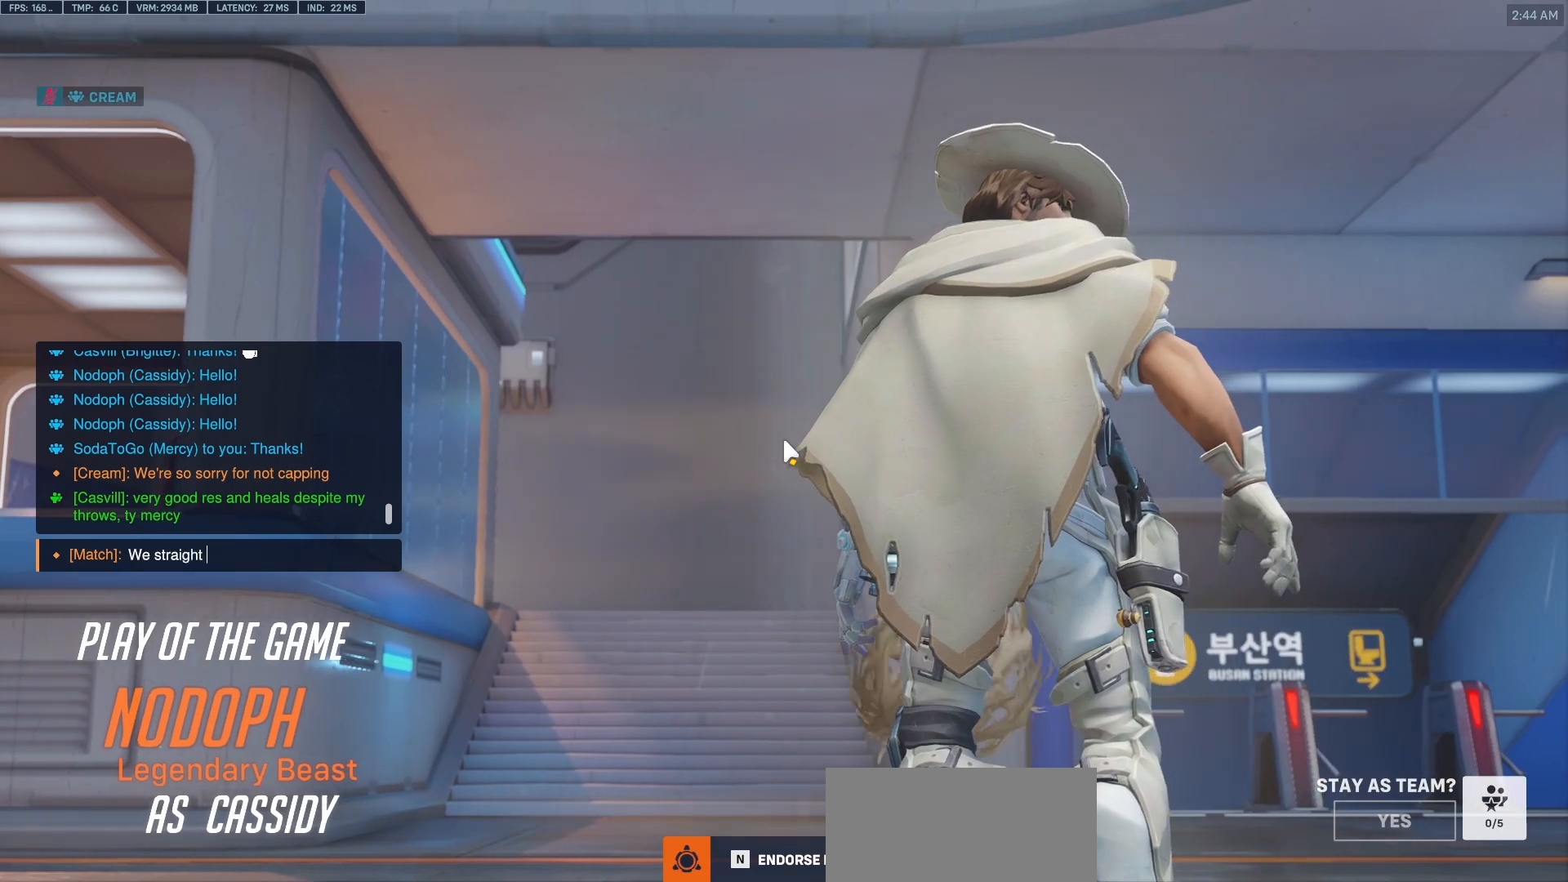
{"keys": [], "mouse": [], "events": [[100, "space", "up"]]}
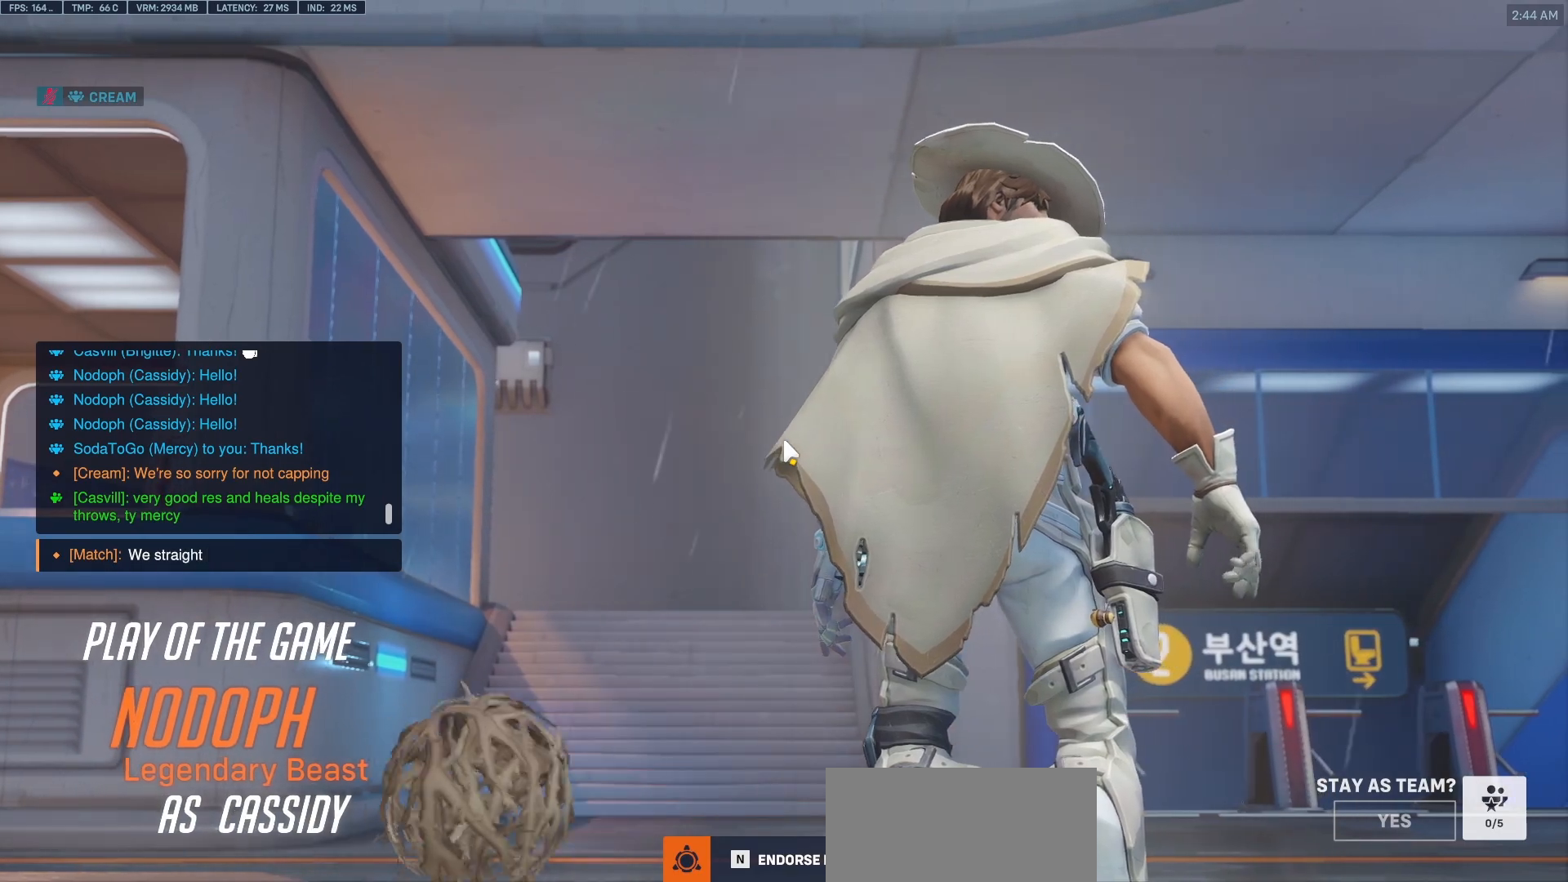
{"keys": [], "mouse": [], "events": []}
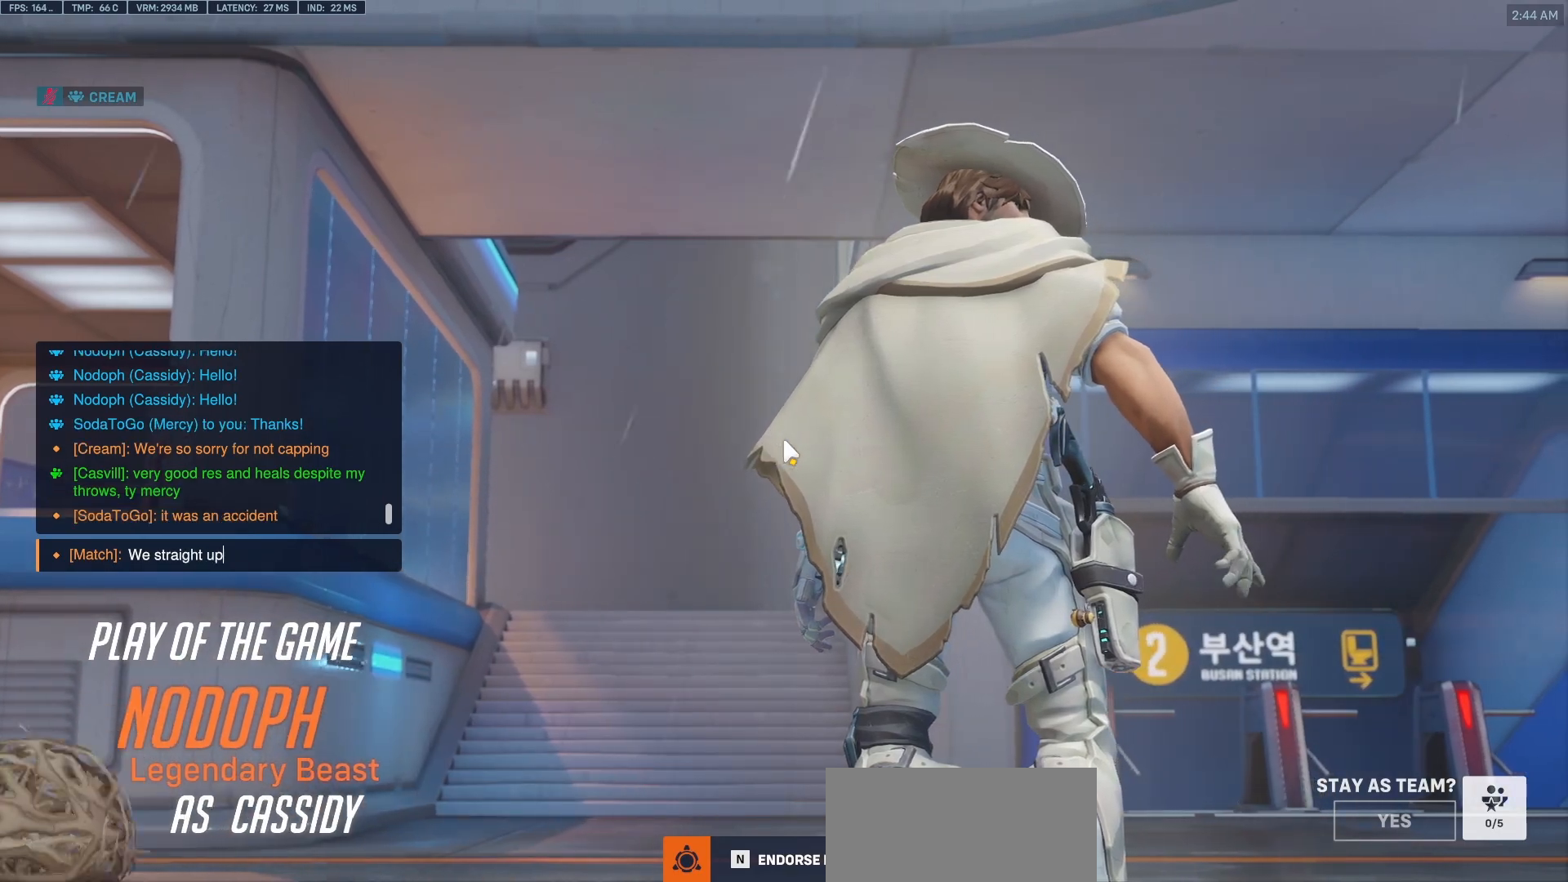
{"keys": ["d"], "mouse": [], "events": [[33, "space", "down"], [133, "space", "up"], [317, "d", "down"], [367, "d", "up"], [467, "d", "down"]]}
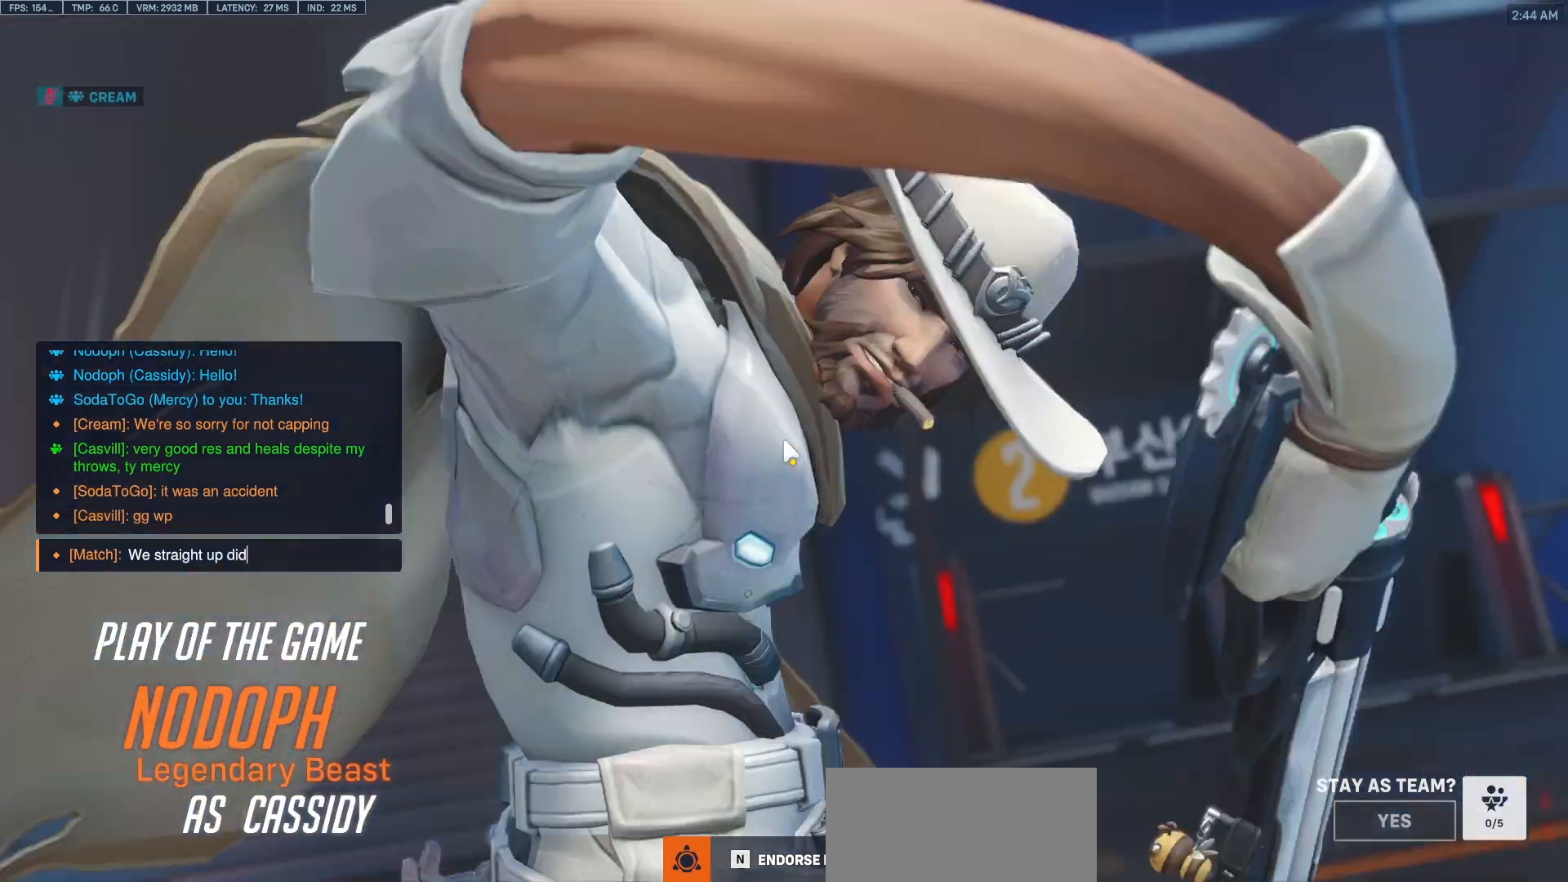
{"keys": [], "mouse": [], "events": [[50, "d", "up"]]}
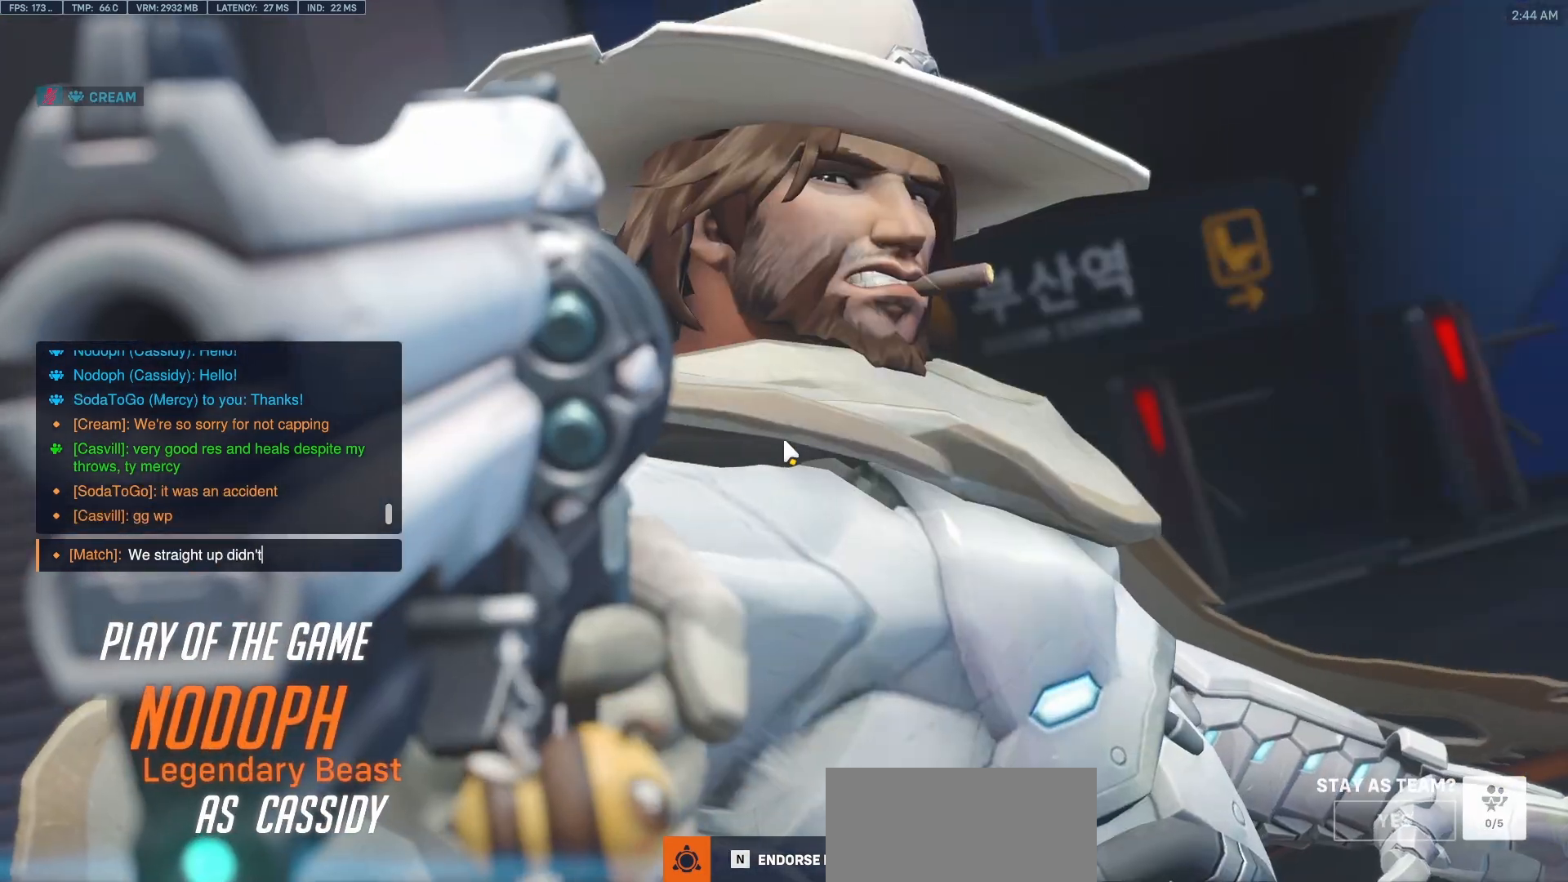
{"keys": ["e", "v"], "mouse": [], "events": [[167, "space", "down"], [267, "space", "up"], [300, "e", "down"], [350, "v", "down"], [400, "e", "up"], [500, "e", "down"]]}
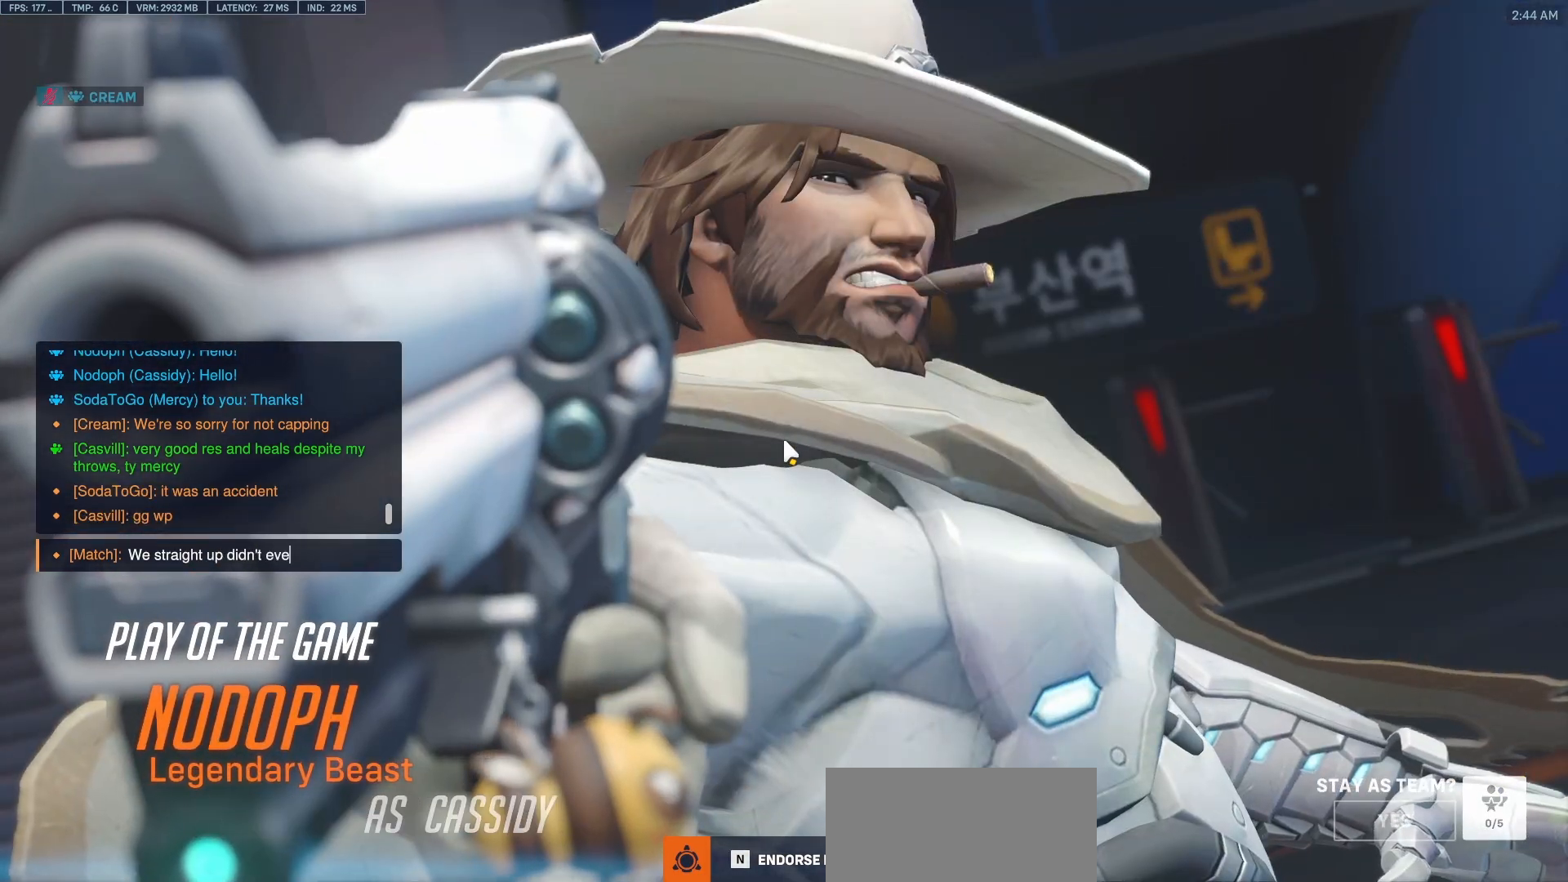
{"keys": ["e", "r"], "mouse": [], "events": [[33, "v", "up"], [133, "e", "up"], [267, "space", "down"], [367, "r", "down"], [367, "space", "up"], [467, "e", "down"]]}
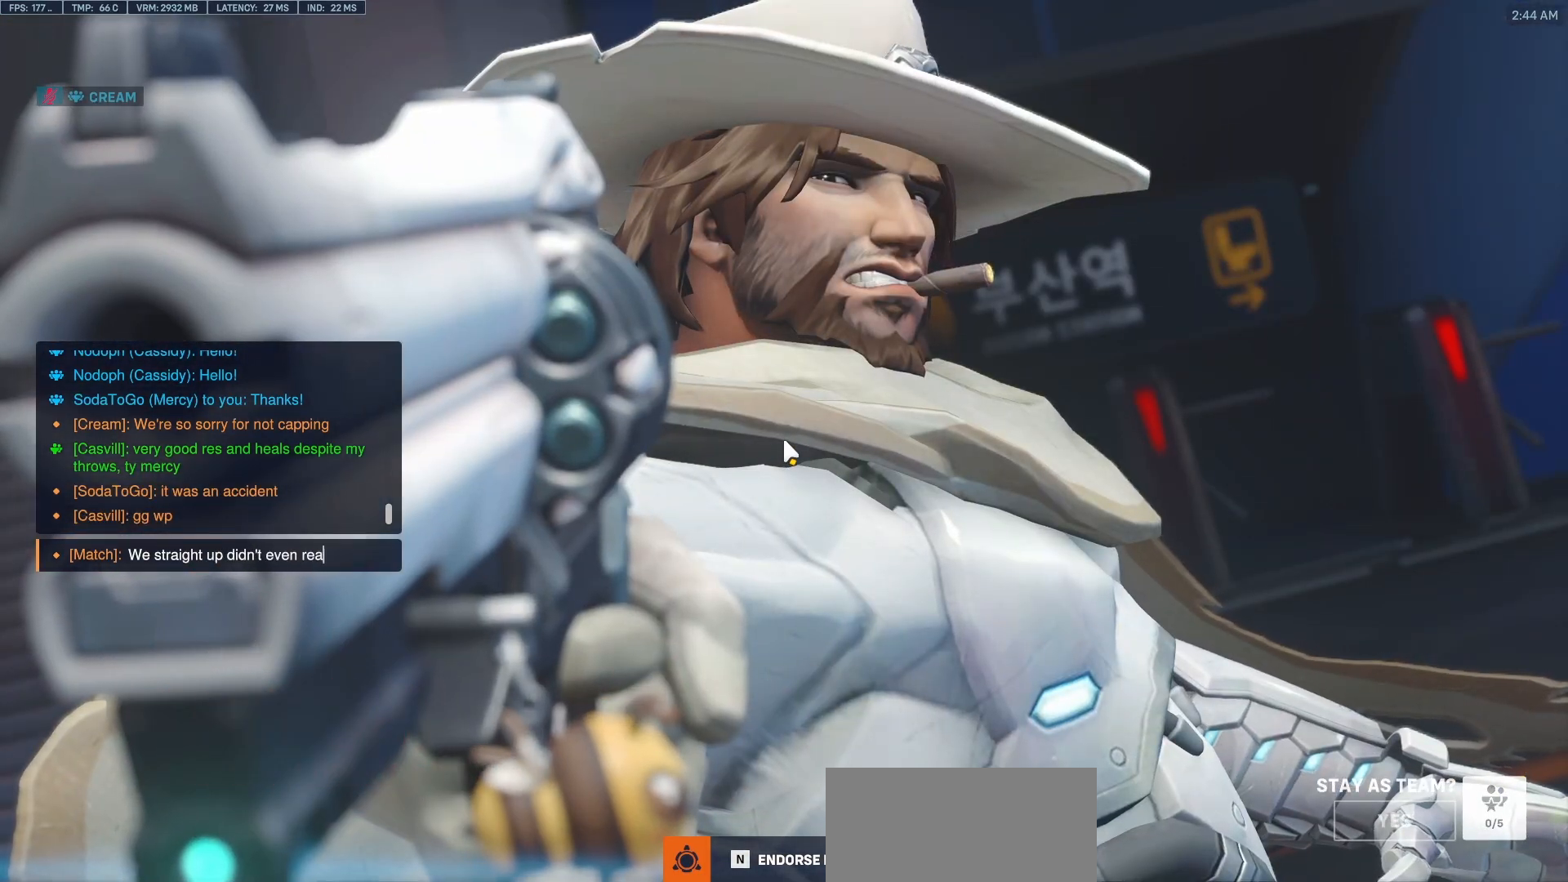
{"keys": [], "mouse": [], "events": [[17, "a", "down"], [17, "r", "up"], [50, "e", "up"], [100, "a", "up"], [283, "s", "down"], [383, "e", "down"], [383, "s", "up"], [433, "e", "up"]]}
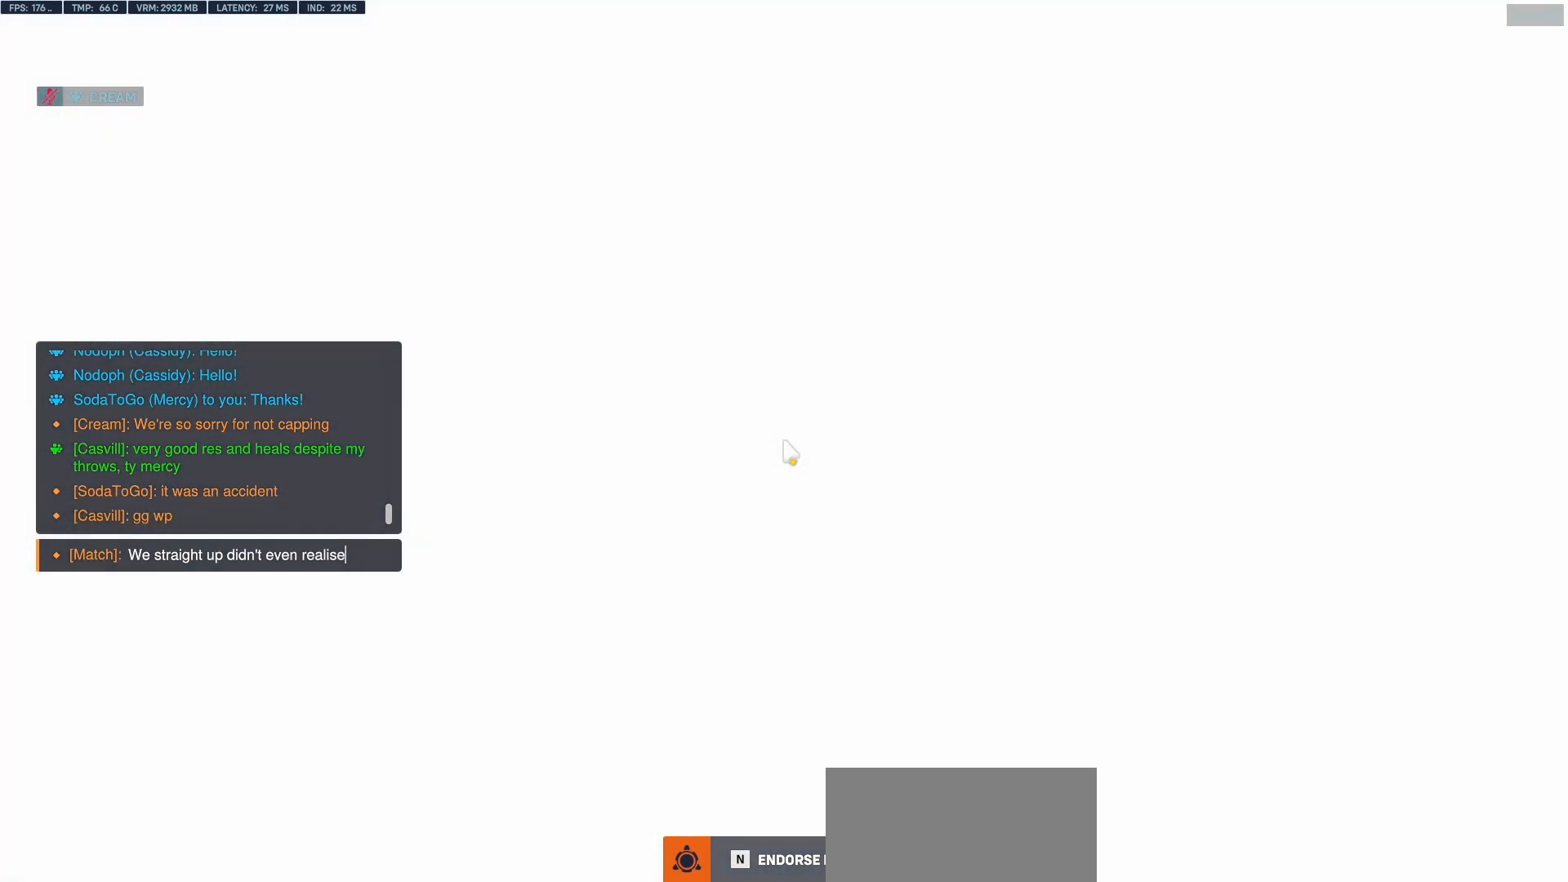
{"keys": [], "mouse": [], "events": [[67, "d", "down"], [117, "d", "up"]]}